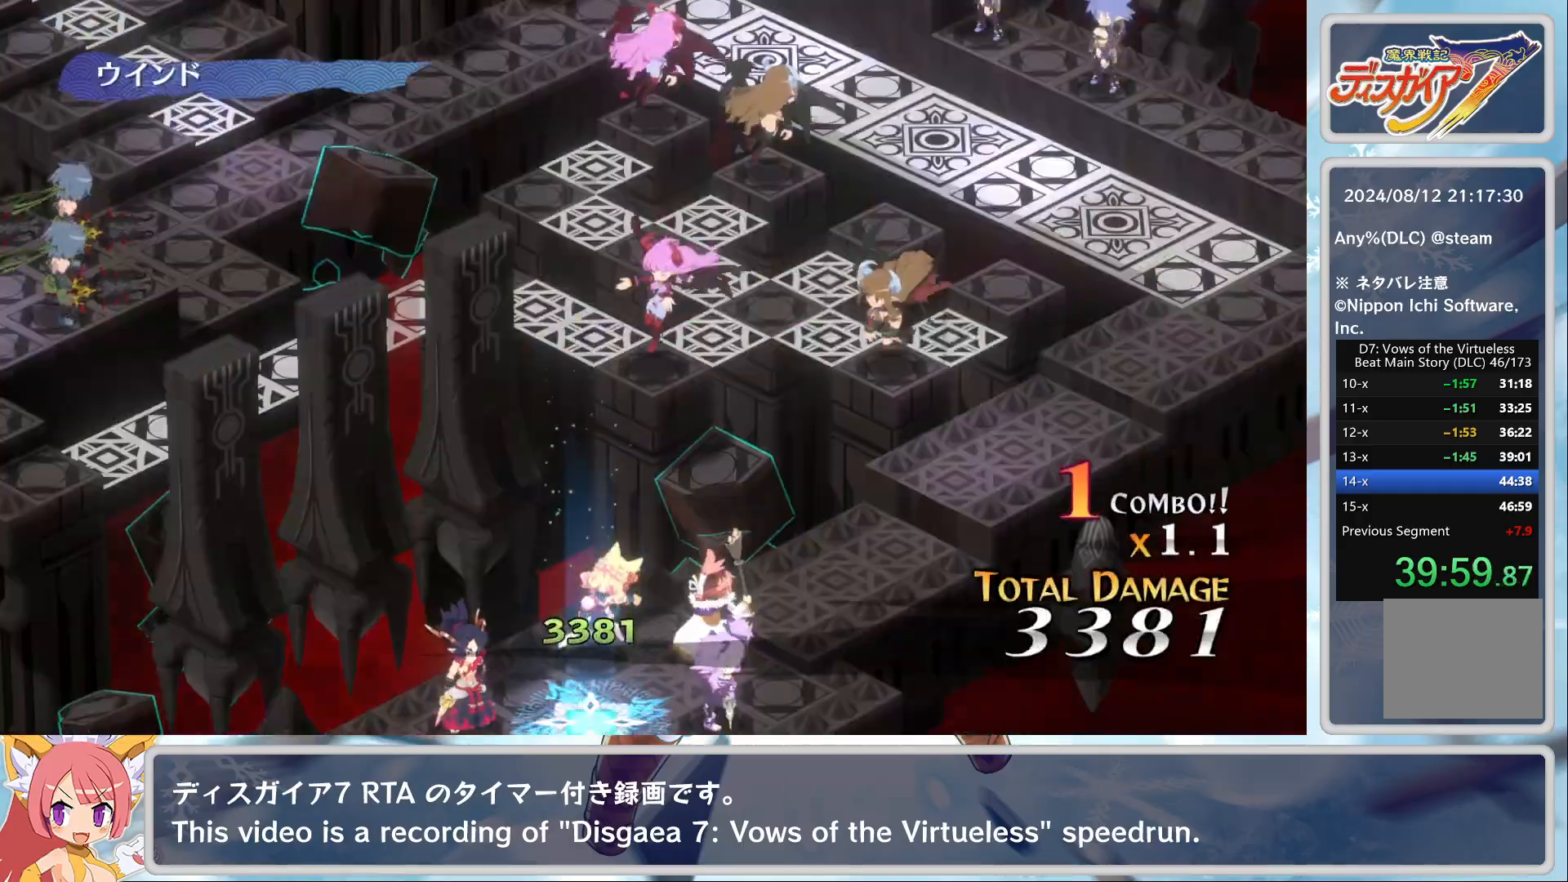
Gameplay with a controller (PlayStation layout); each line is a JSON object with the inputs held at the frame after it. "events" lists button and stick changes between this image and that frame as [ms after this image, input, new state], when the widget could be followed in between. Not read: TOUCHPAD right_stick.
{"buttons": [], "left_stick": "center", "events": []}
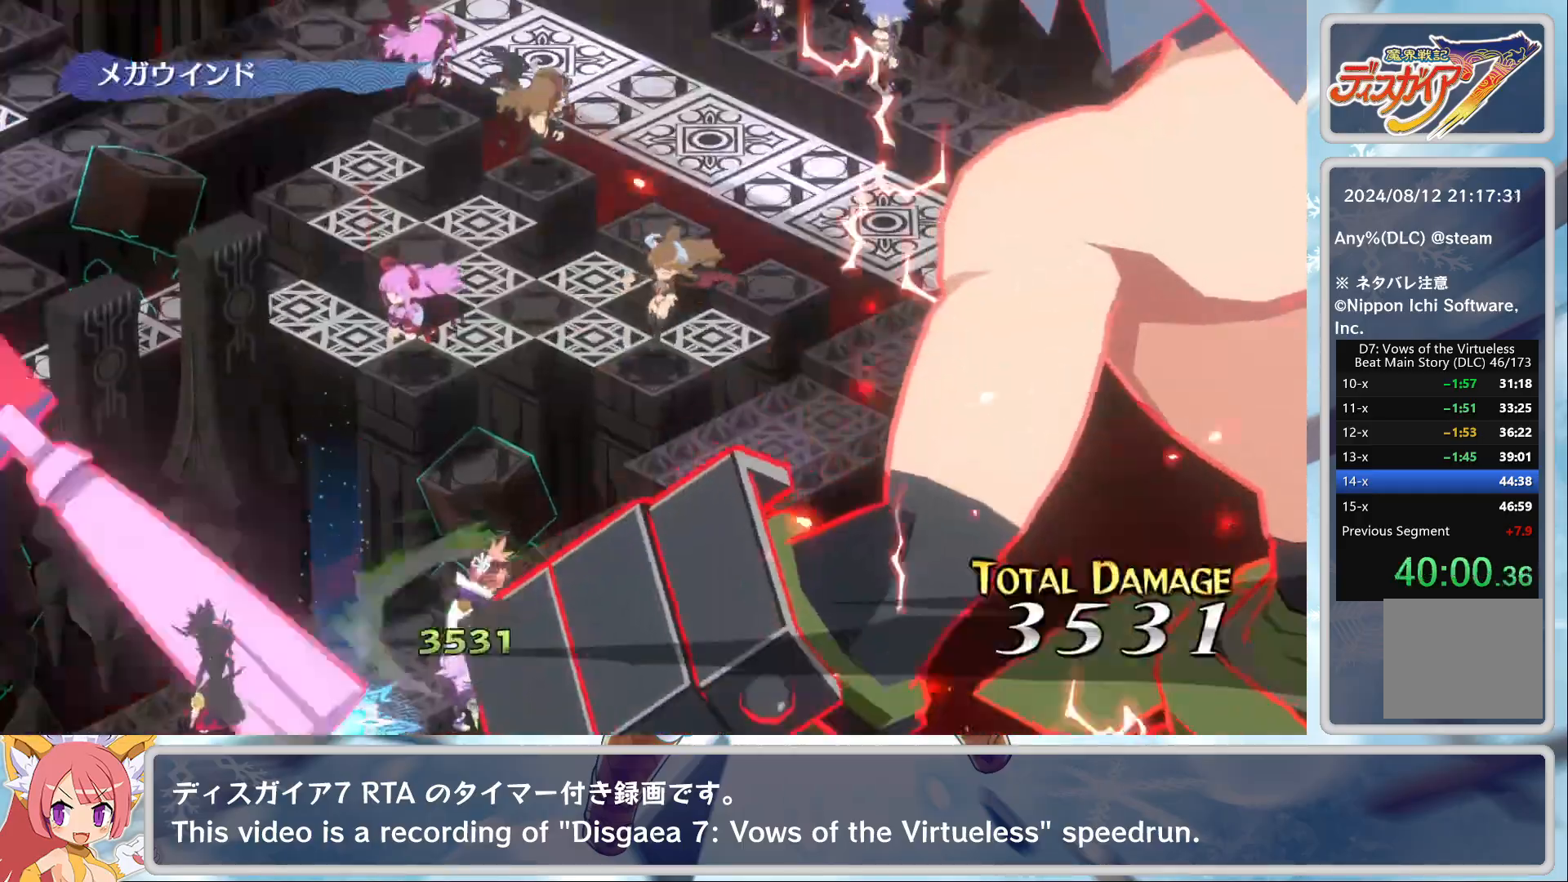
{"buttons": [], "left_stick": "center", "events": []}
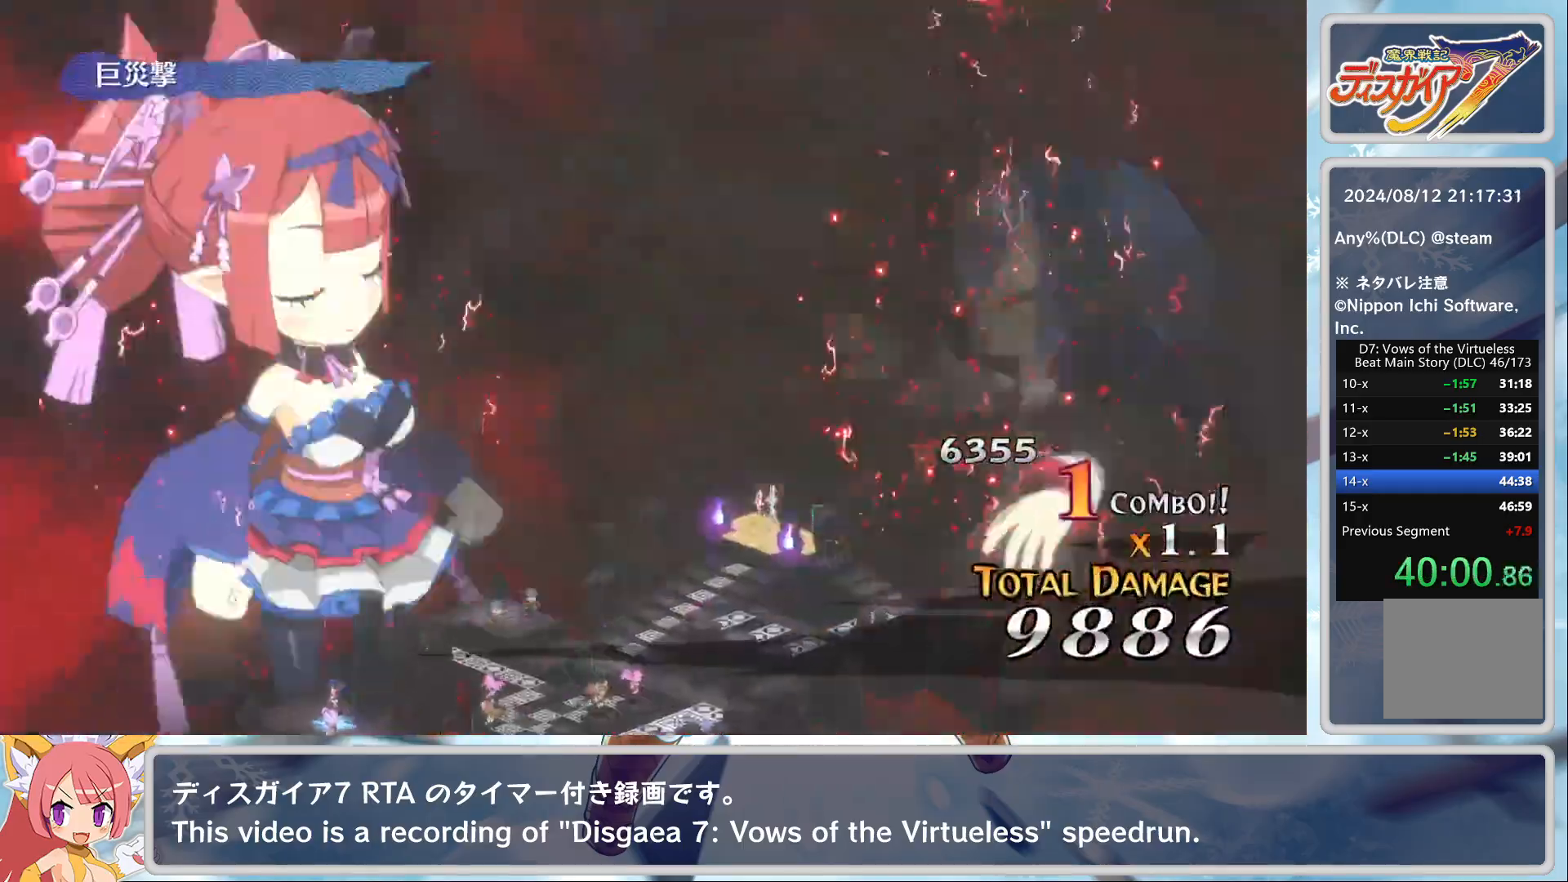
{"buttons": [], "left_stick": "center", "events": []}
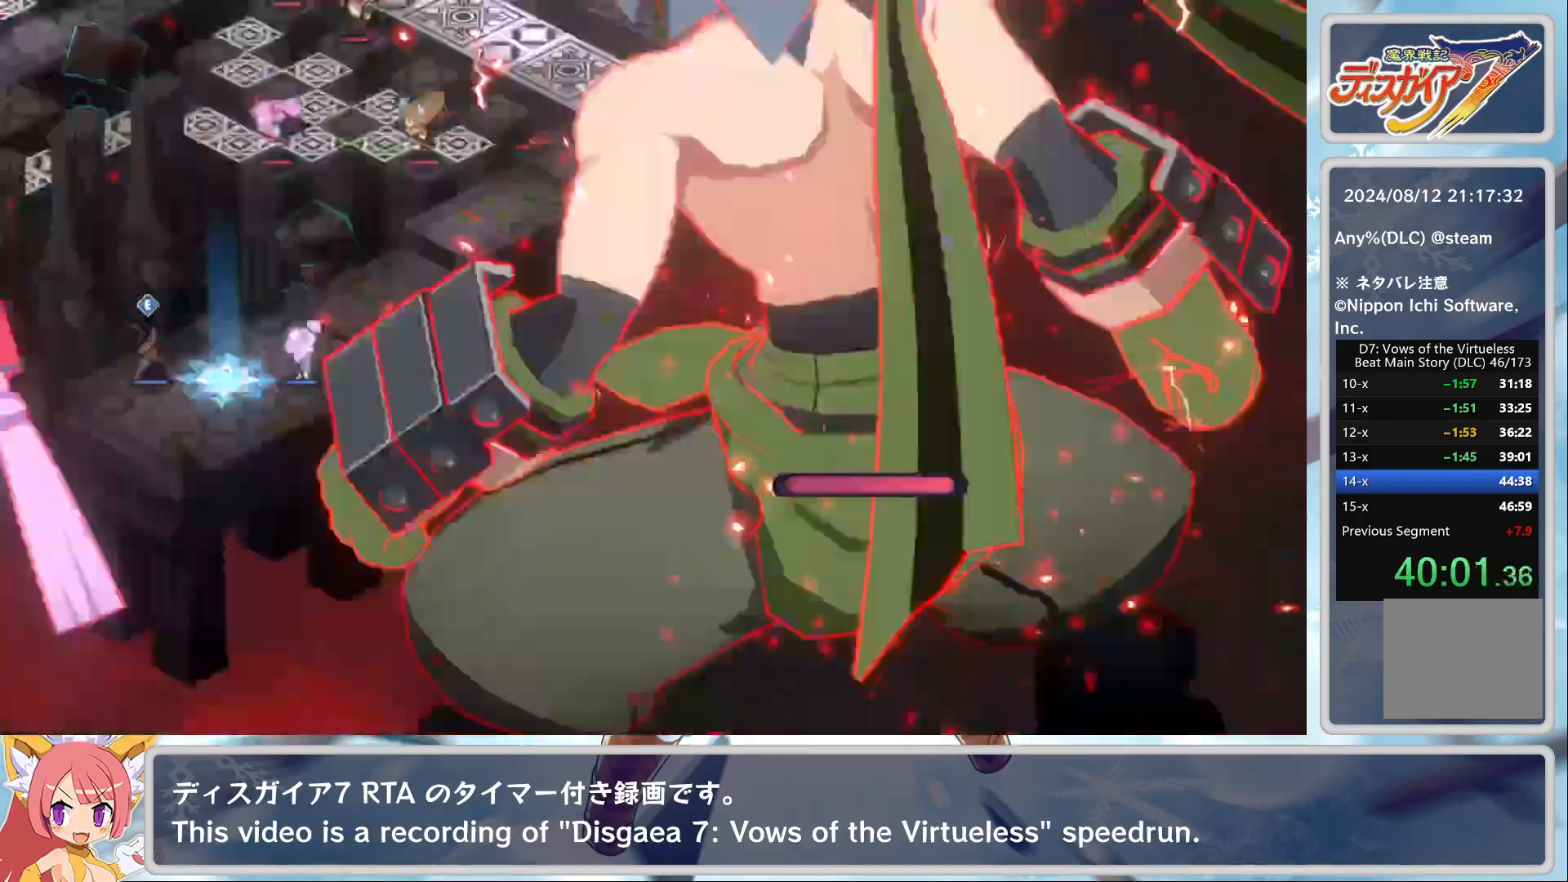
{"buttons": ["L2"], "left_stick": "center", "events": [[467, "L2", "down"]]}
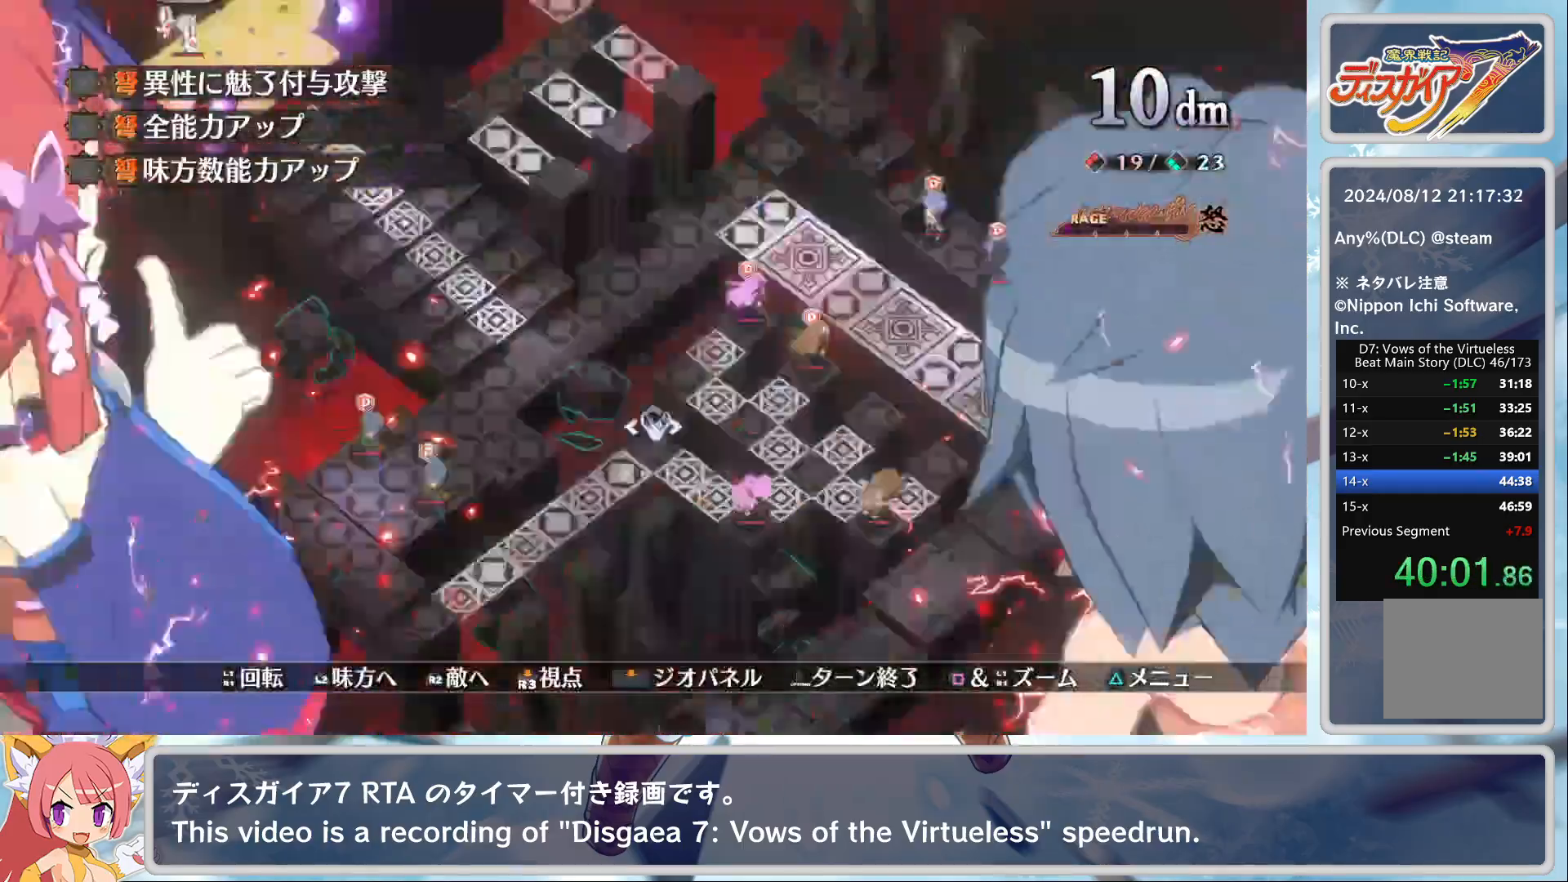
{"buttons": ["DPAD_DOWN"], "left_stick": "center", "events": [[83, "L2", "up"], [117, "L2", "down"], [233, "L2", "up"], [367, "CROSS", "down"], [450, "DPAD_DOWN", "down"], [483, "CROSS", "up"]]}
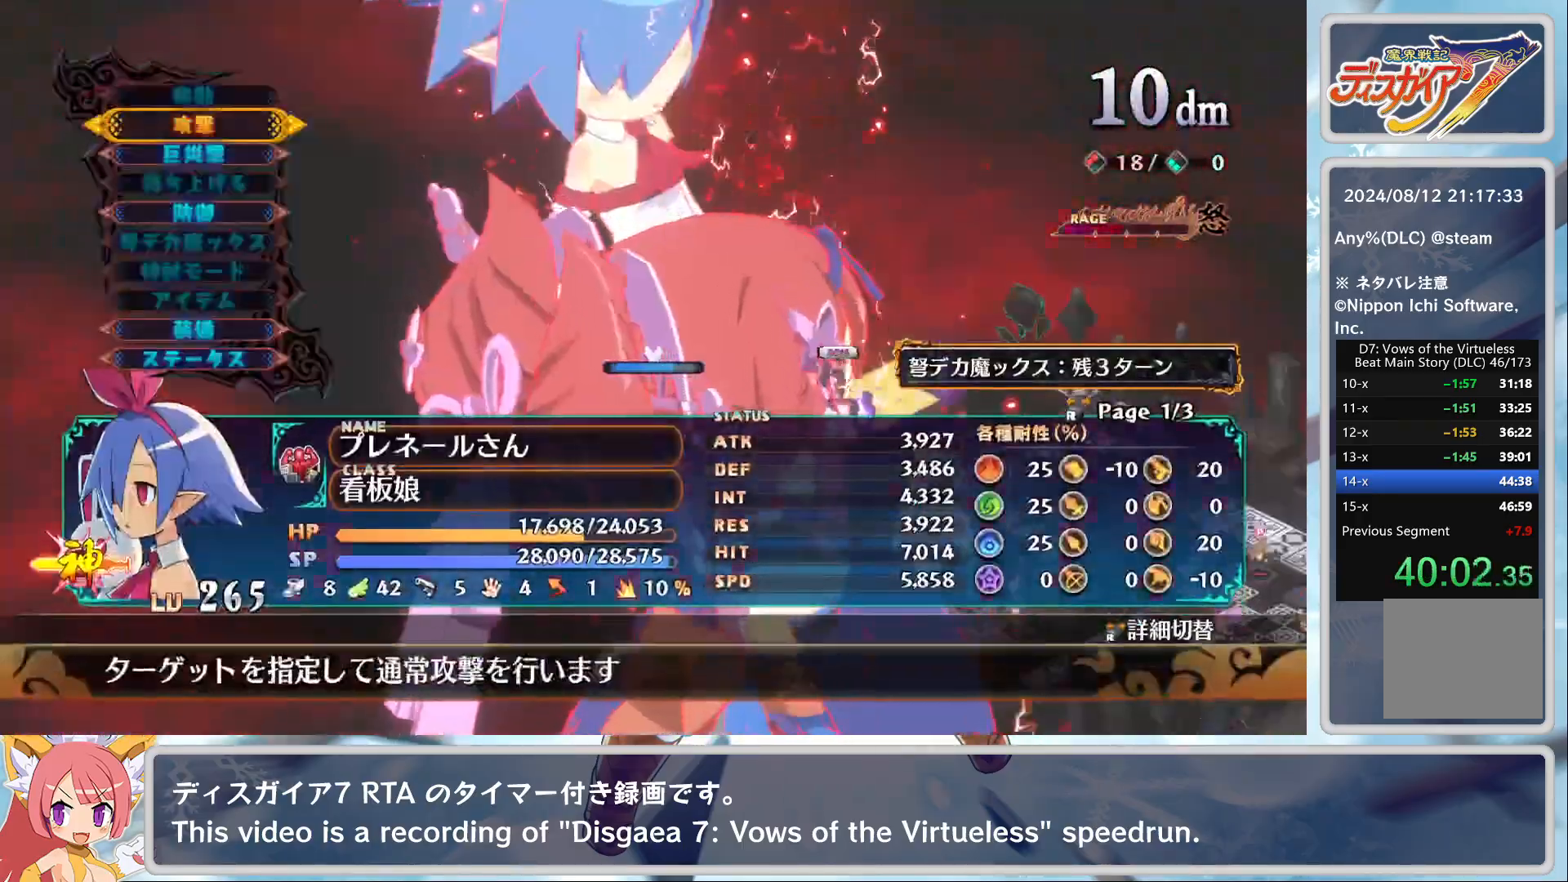
{"buttons": ["R2"], "left_stick": "center", "events": [[33, "CROSS", "down"], [50, "DPAD_DOWN", "up"], [117, "CROSS", "up"], [233, "R2", "down"], [383, "R2", "up"], [500, "R2", "down"]]}
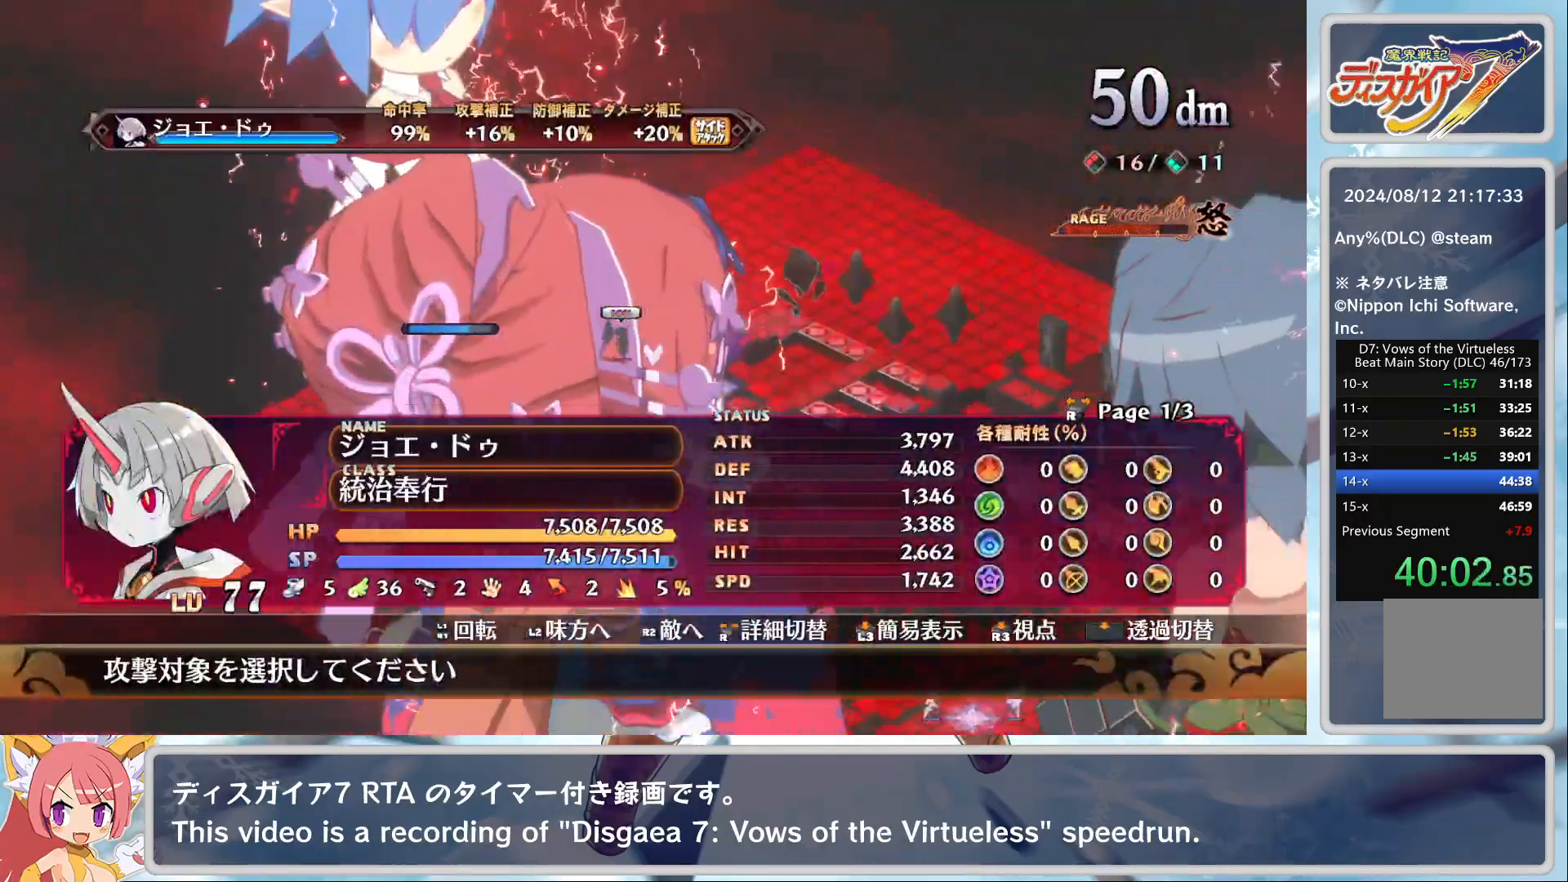
{"buttons": [], "left_stick": "center", "events": [[133, "R2", "up"], [300, "R2", "down"], [467, "R2", "up"]]}
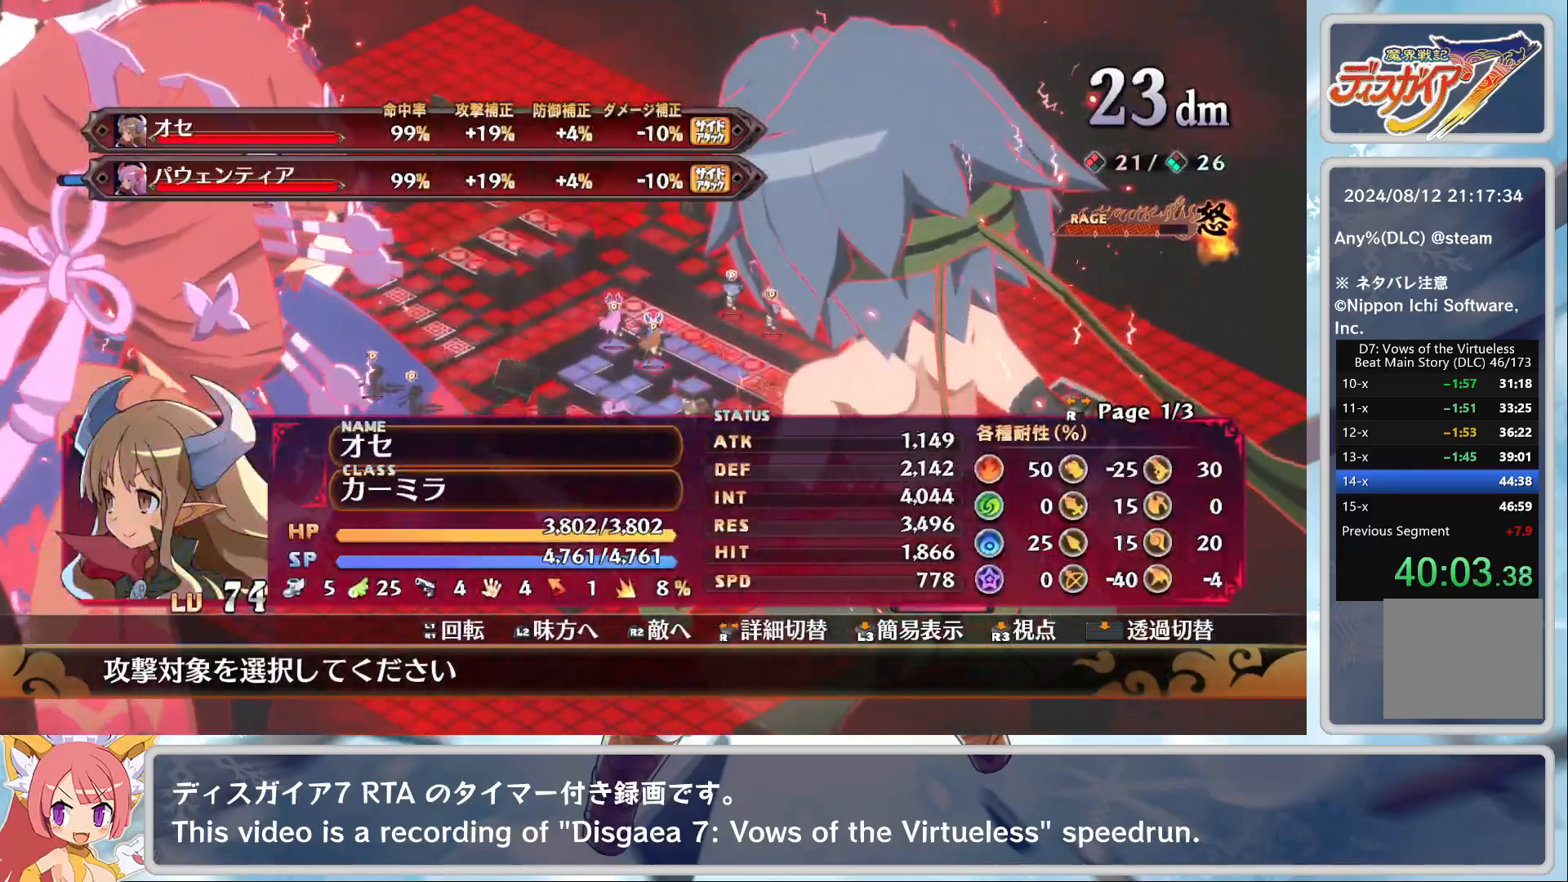
{"buttons": [], "left_stick": "down", "events": [[100, "left_stick", "down"]]}
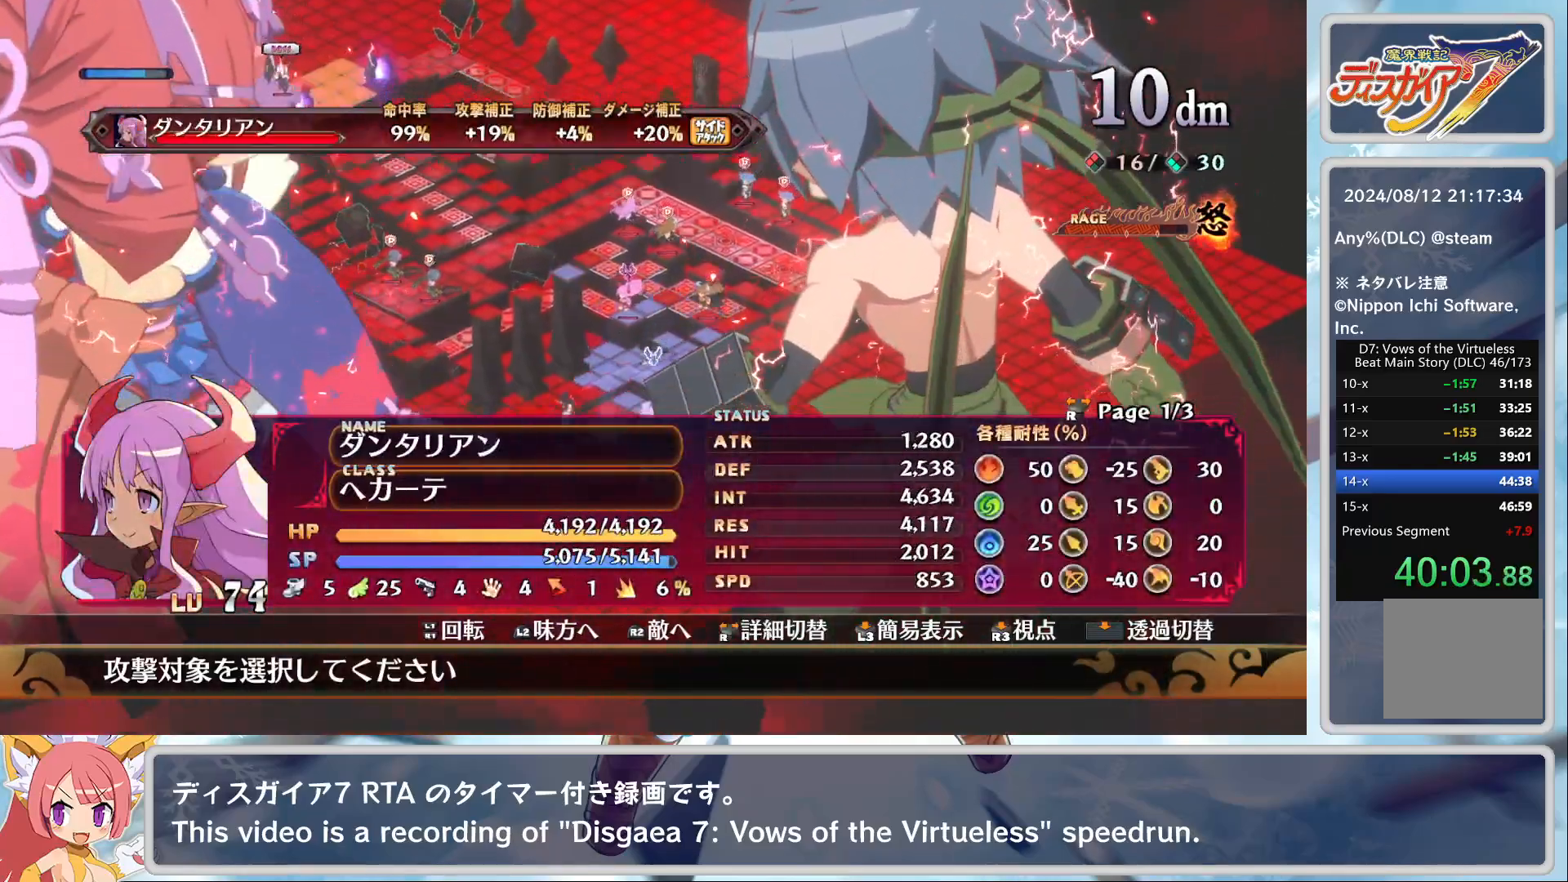
{"buttons": [], "left_stick": "down", "events": []}
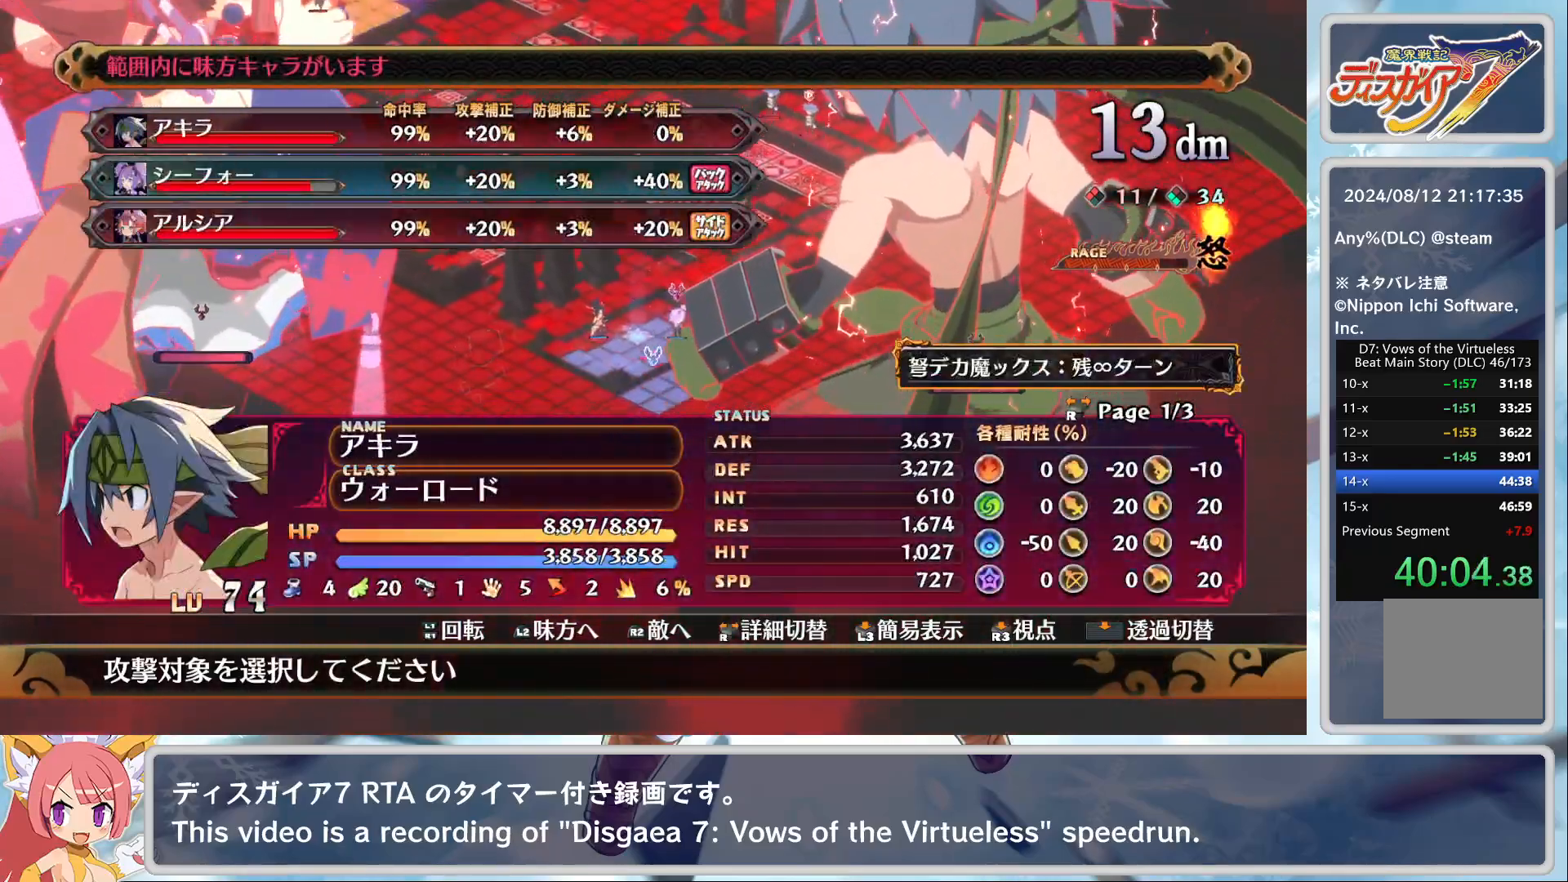
{"buttons": [], "left_stick": "center", "events": [[217, "left_stick", "center"]]}
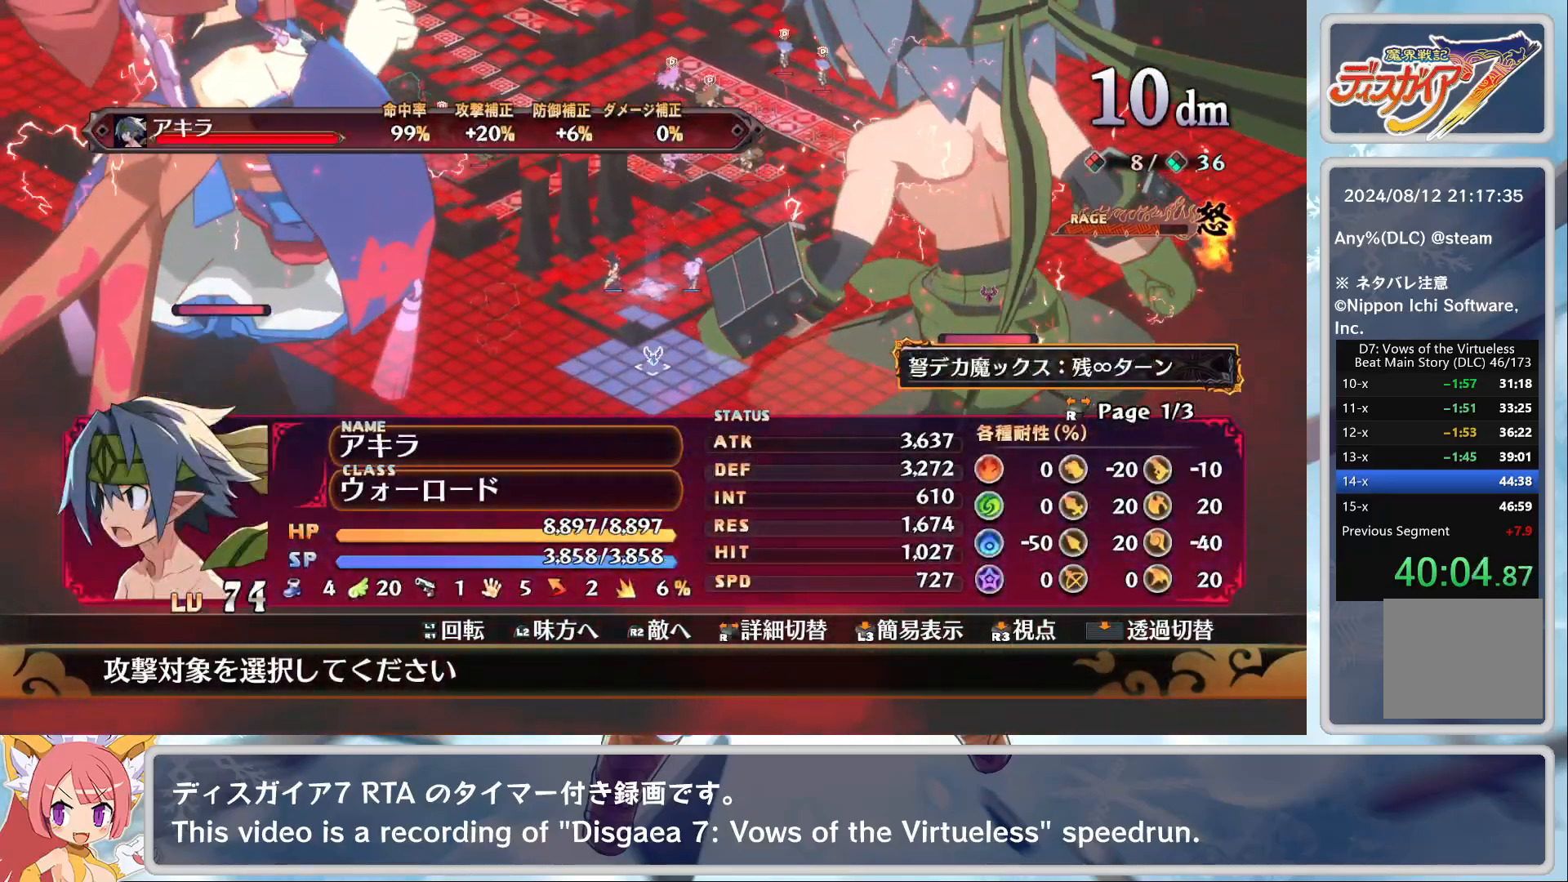
{"buttons": [], "left_stick": "left", "events": [[133, "left_stick", "down-left"], [283, "left_stick", "center"], [483, "left_stick", "left"]]}
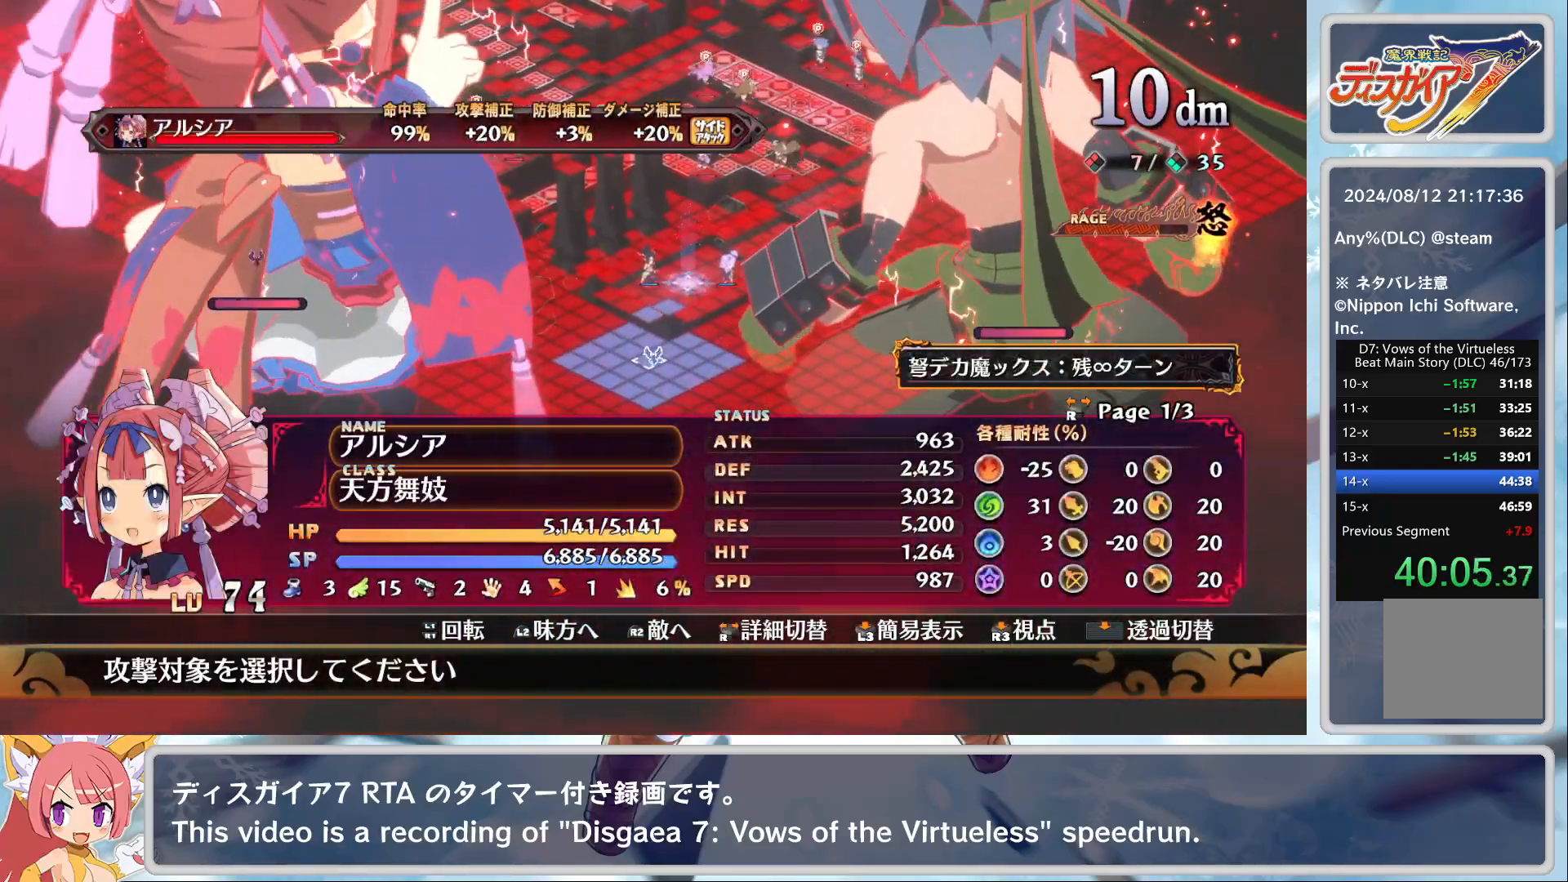
{"buttons": [], "left_stick": "up", "events": [[183, "left_stick", "center"], [450, "left_stick", "up"]]}
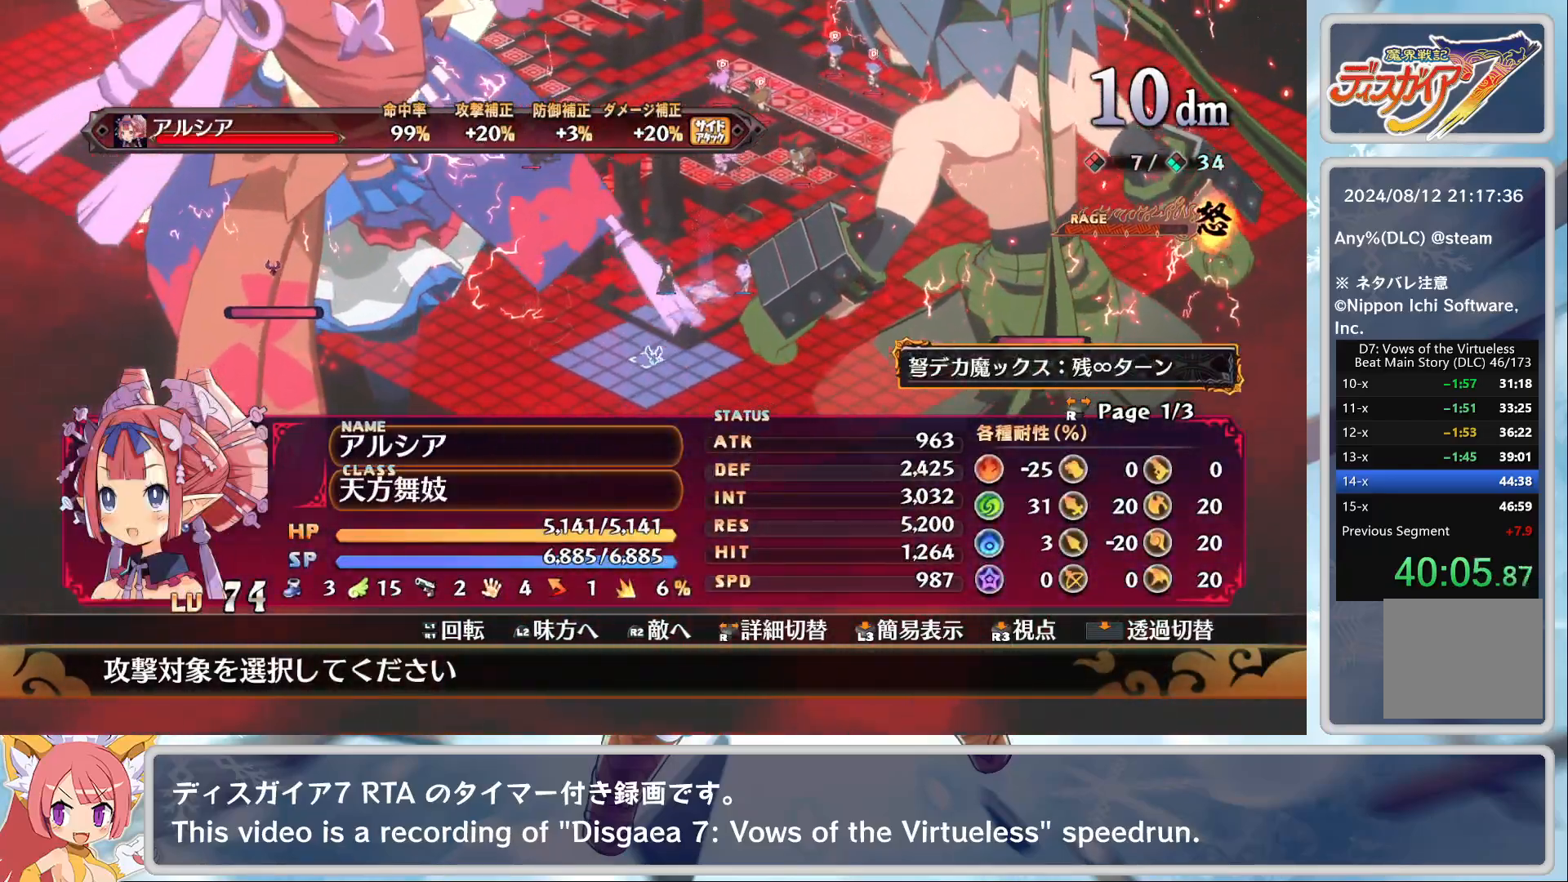
{"buttons": [], "left_stick": "center", "events": [[33, "left_stick", "center"], [317, "left_stick", "right"], [433, "left_stick", "center"]]}
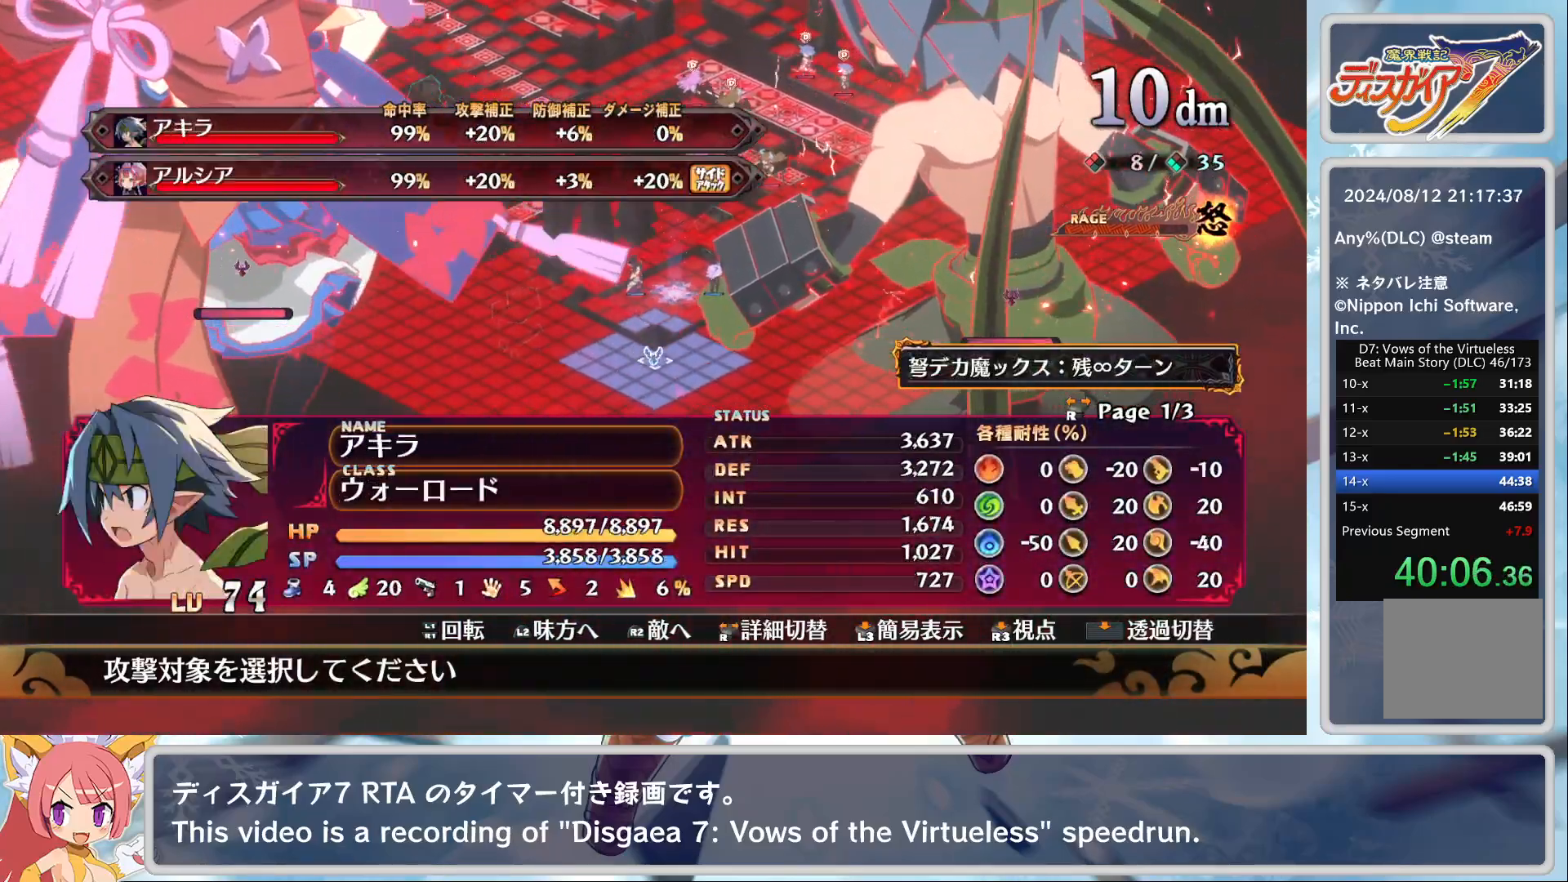
{"buttons": [], "left_stick": "center", "events": [[250, "CROSS", "down"], [333, "CROSS", "up"], [383, "TRIANGLE", "down"], [433, "DPAD_DOWN", "down"], [467, "TRIANGLE", "up"], [500, "DPAD_DOWN", "up"]]}
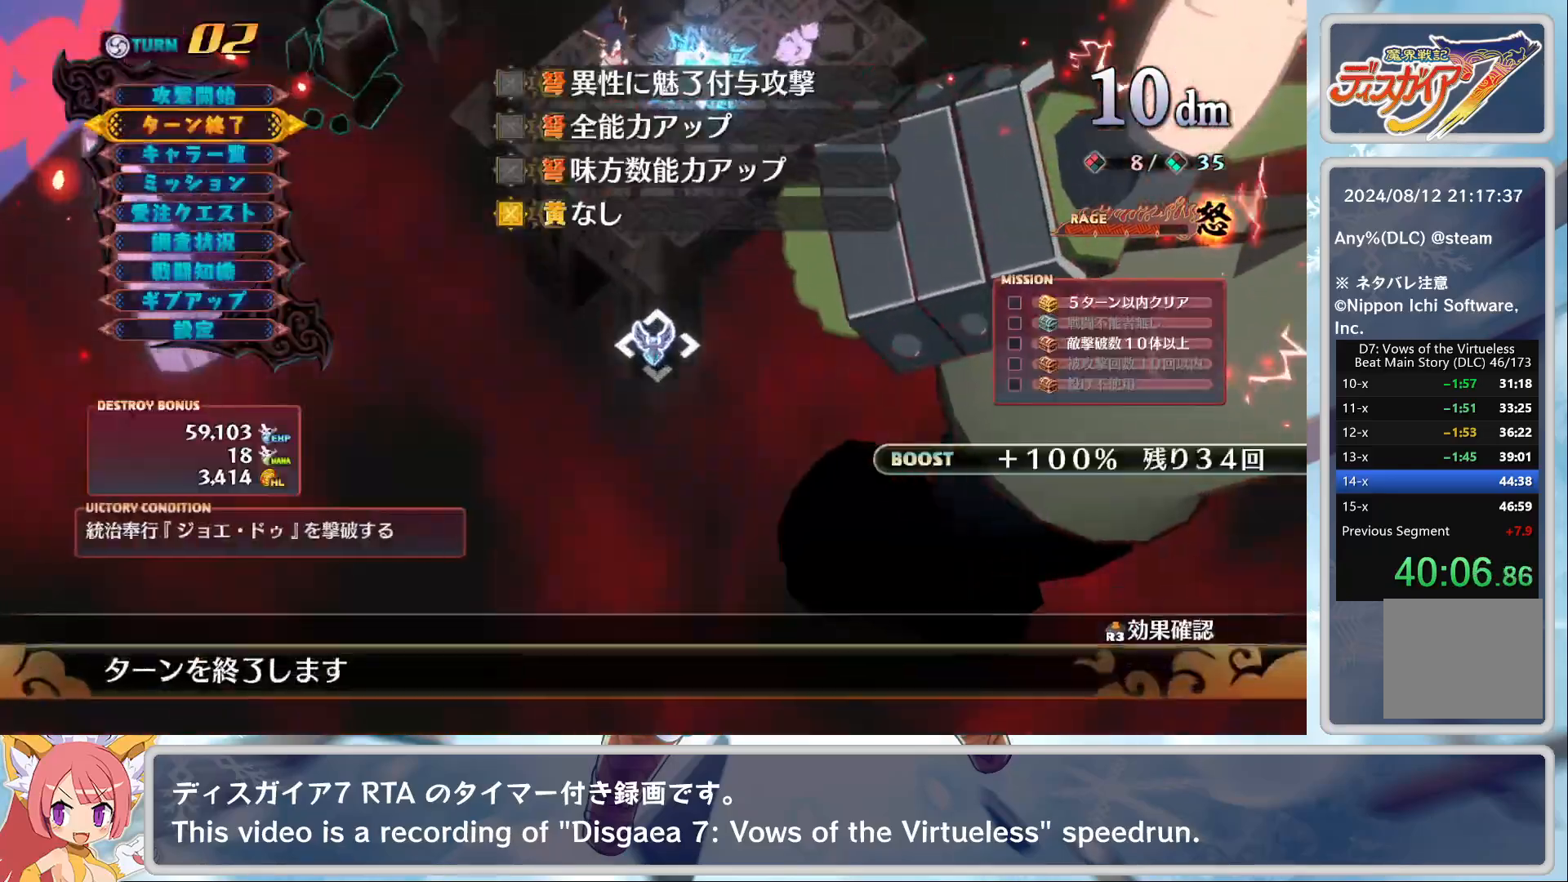
{"buttons": [], "left_stick": "center", "events": [[17, "CROSS", "down"], [150, "CROSS", "up"]]}
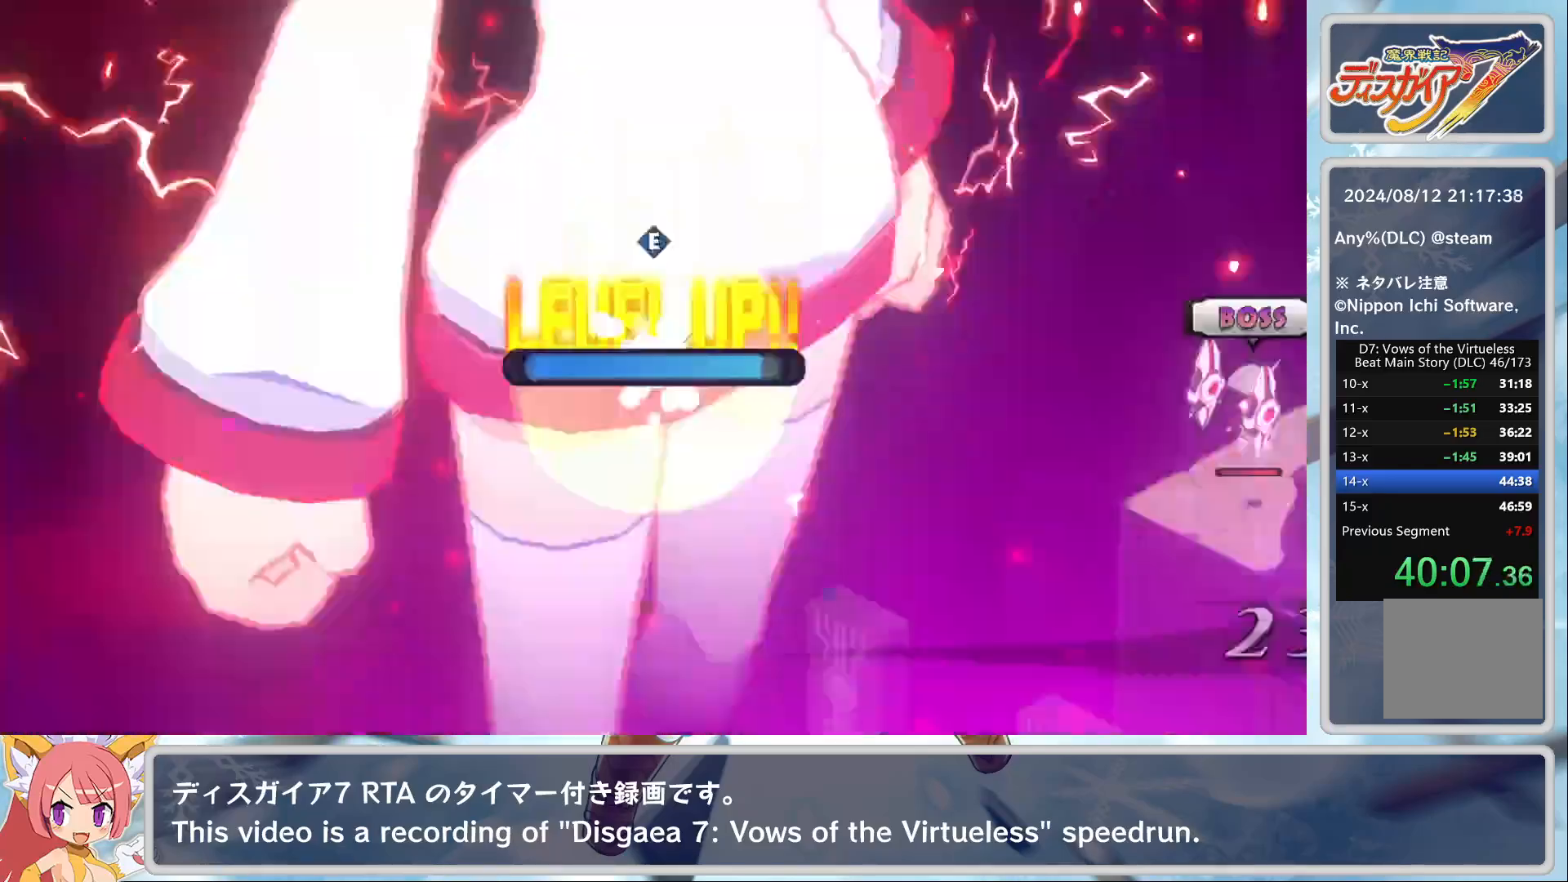
{"buttons": [], "left_stick": "center", "events": []}
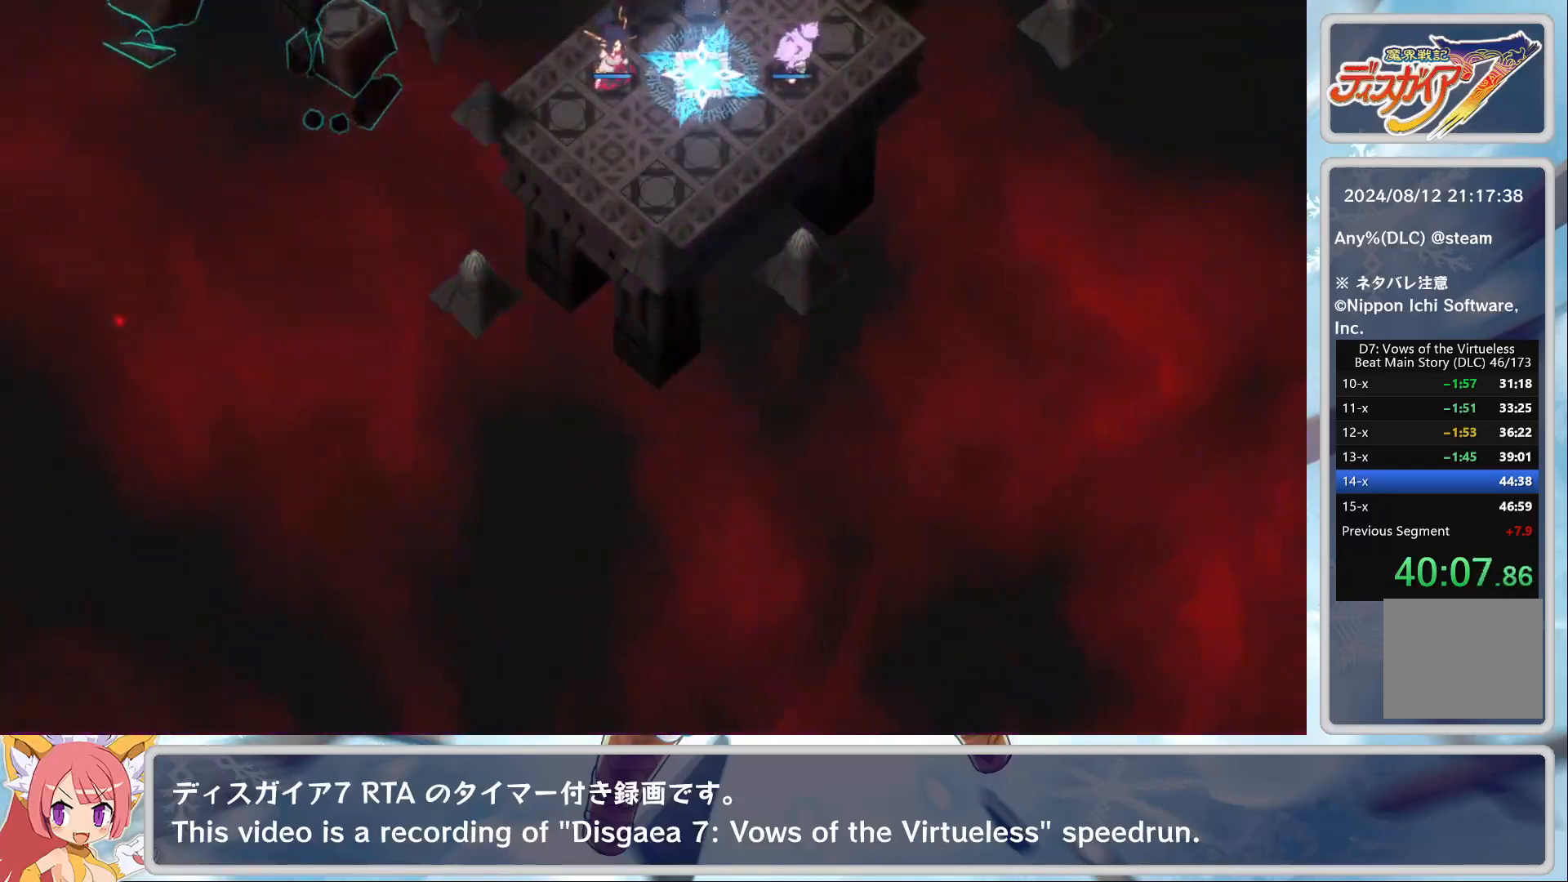
{"buttons": [], "left_stick": "center", "events": []}
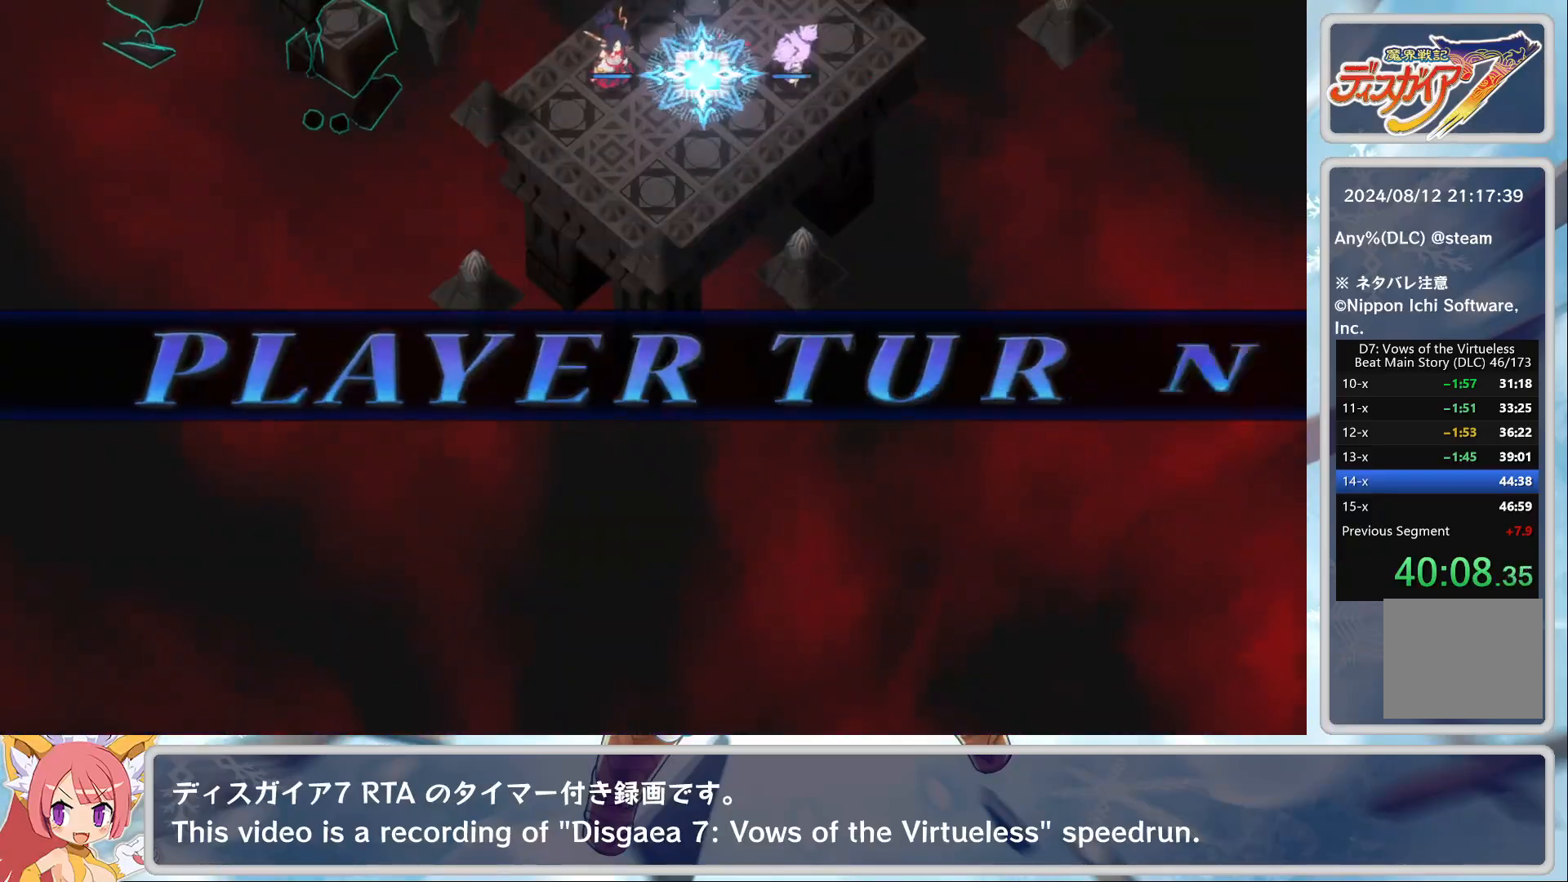
{"buttons": ["L2"], "left_stick": "center", "events": [[500, "L2", "down"]]}
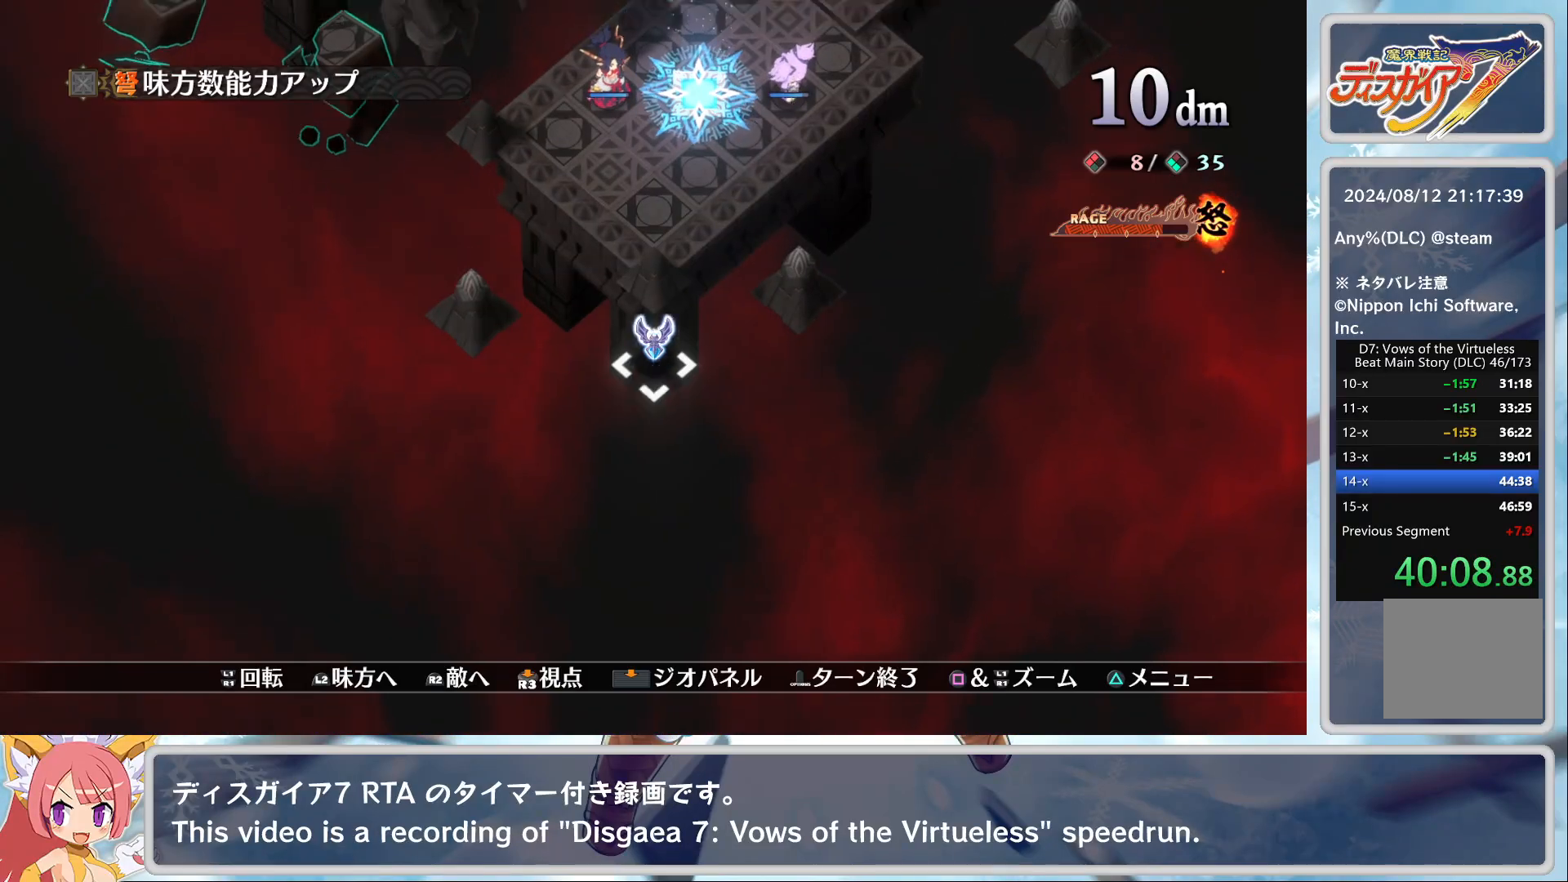
{"buttons": ["DPAD_DOWN"], "left_stick": "center", "events": [[117, "L2", "up"], [167, "L2", "down"], [250, "L2", "up"], [383, "CROSS", "down"], [500, "CROSS", "up"], [500, "DPAD_DOWN", "down"]]}
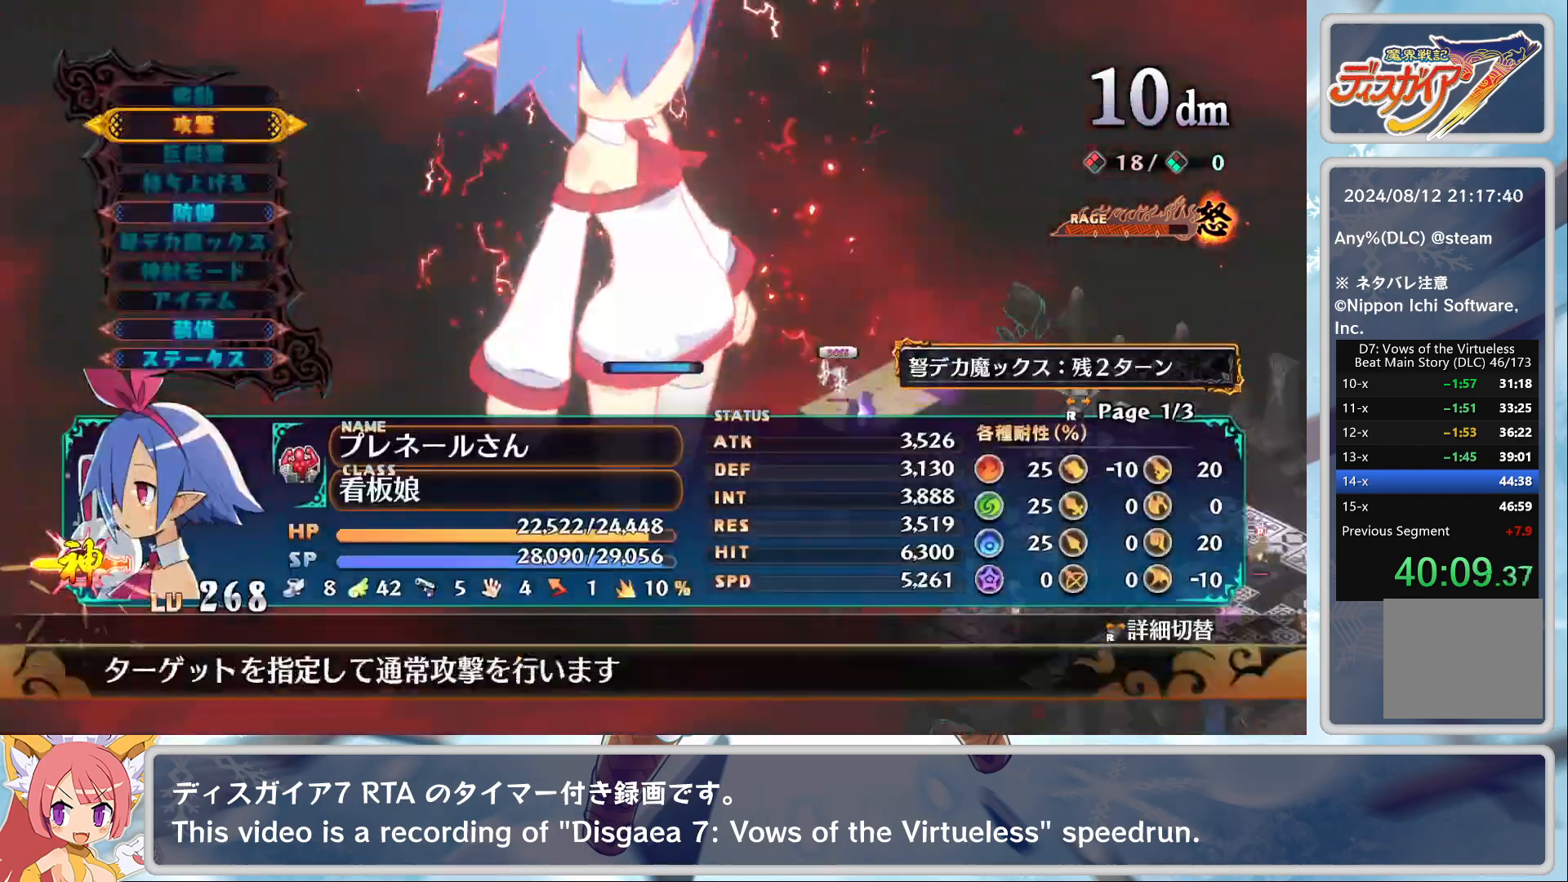
{"buttons": [], "left_stick": "center", "events": [[50, "CROSS", "down"], [83, "DPAD_DOWN", "up"], [150, "CROSS", "up"], [267, "CROSS", "down"], [333, "CROSS", "up"]]}
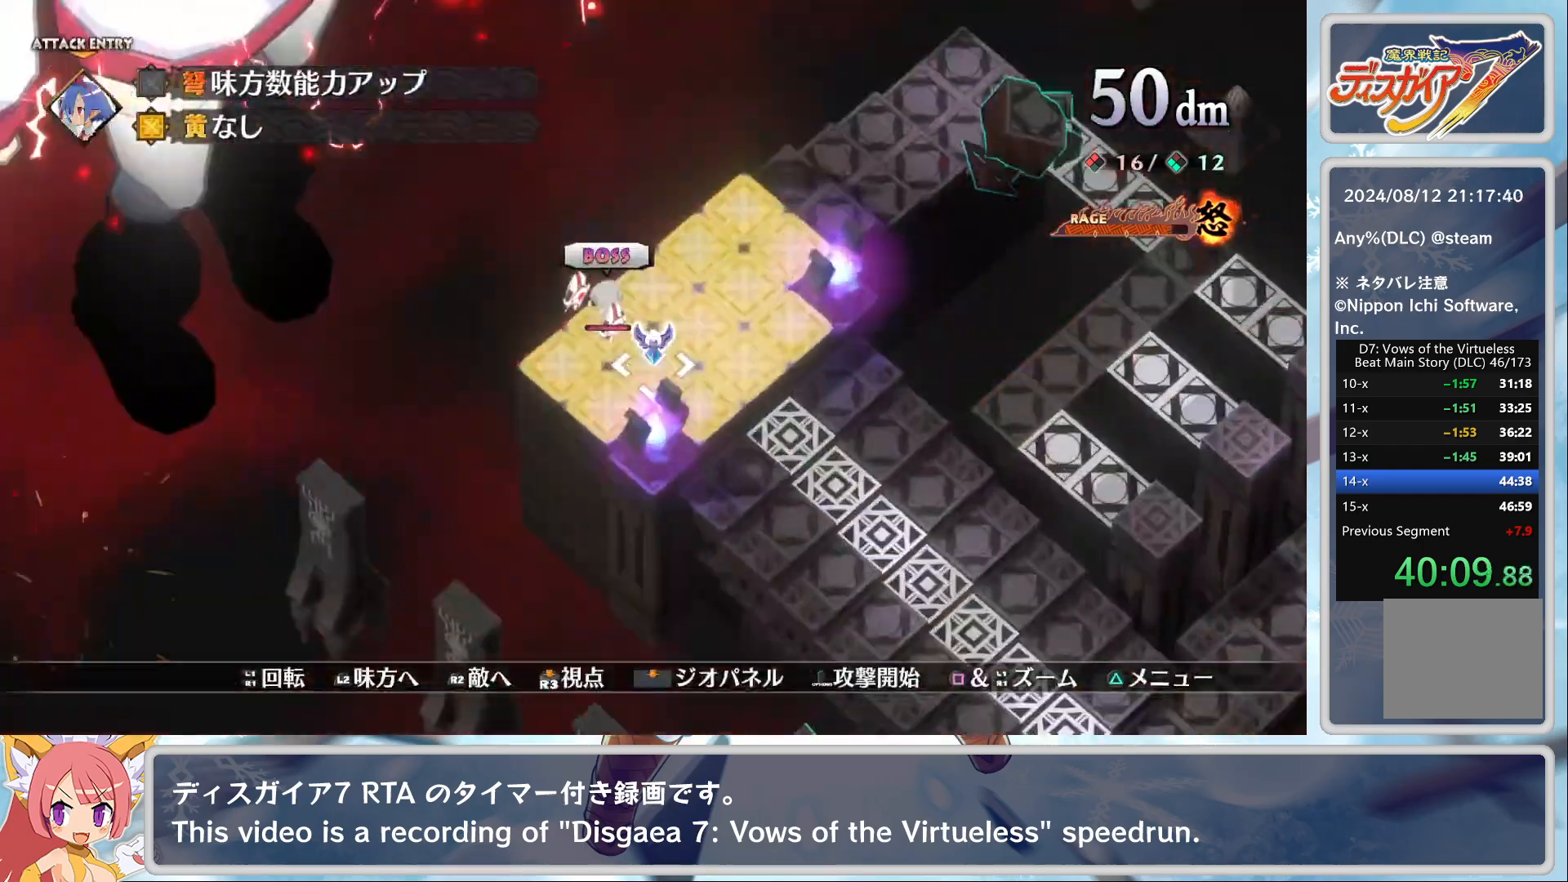
{"buttons": [], "left_stick": "center", "events": [[133, "TRIANGLE", "down"], [183, "DPAD_DOWN", "down"], [217, "CROSS", "down"], [217, "TRIANGLE", "up"], [300, "CROSS", "up"], [350, "DPAD_DOWN", "up"]]}
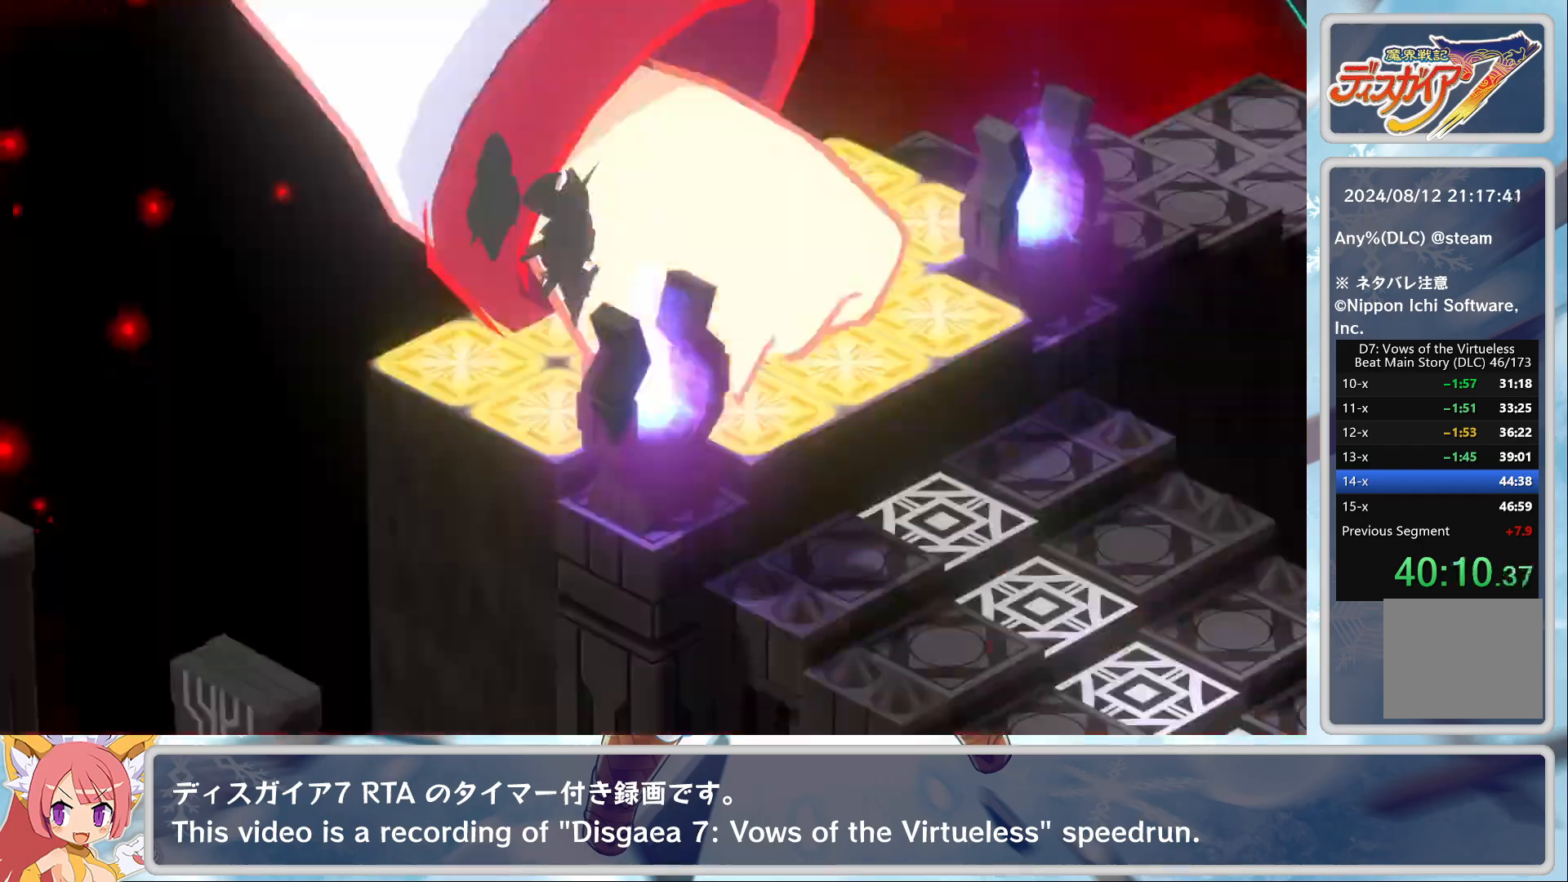
{"buttons": [], "left_stick": "center", "events": []}
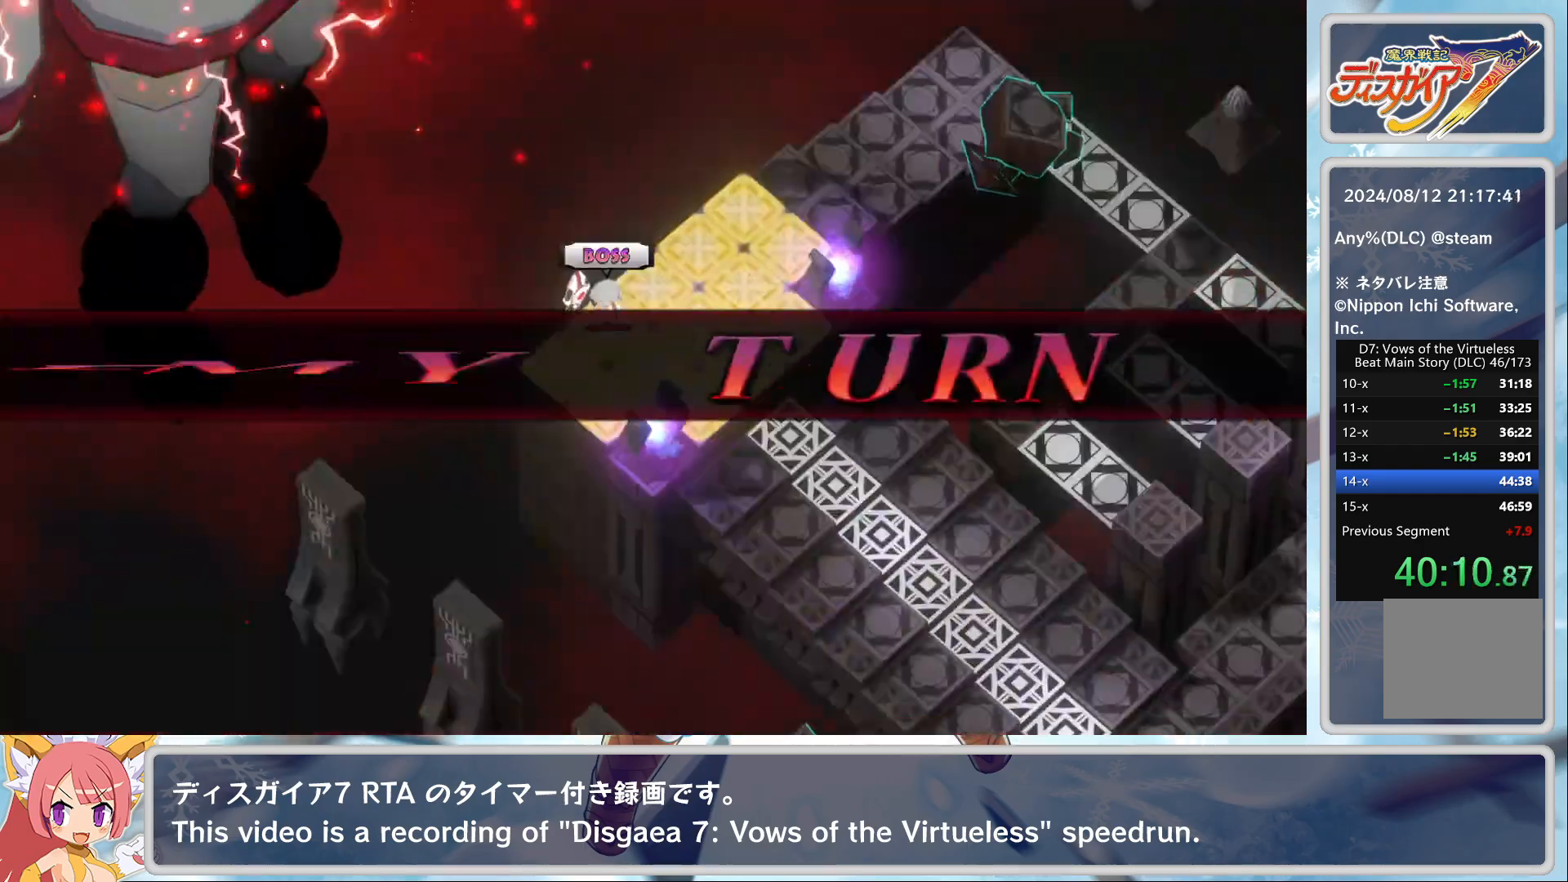
{"buttons": [], "left_stick": "center", "events": []}
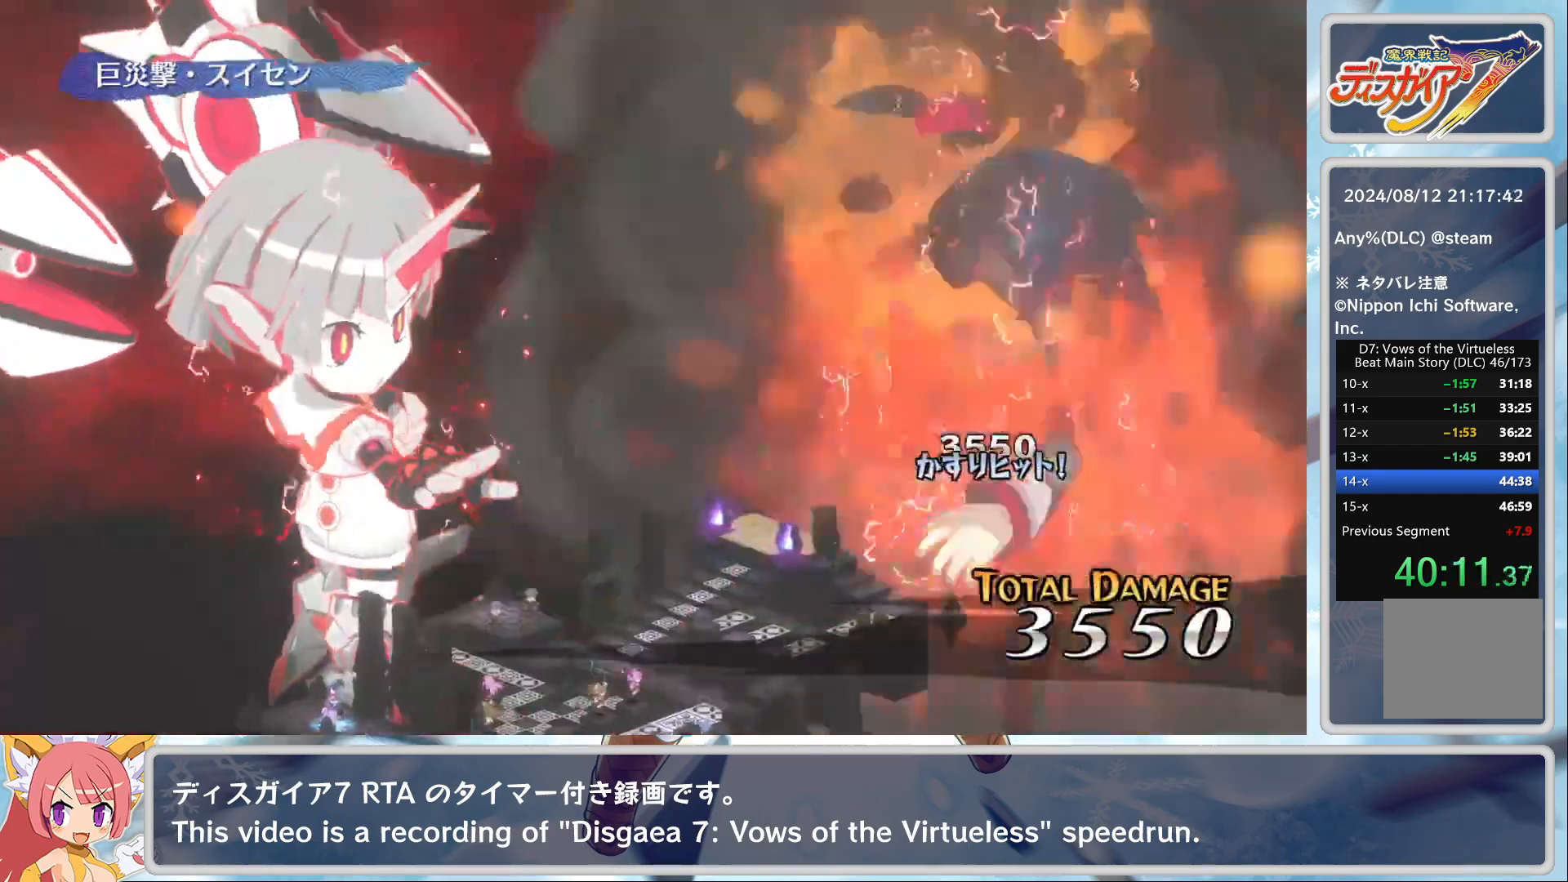
{"buttons": [], "left_stick": "center", "events": []}
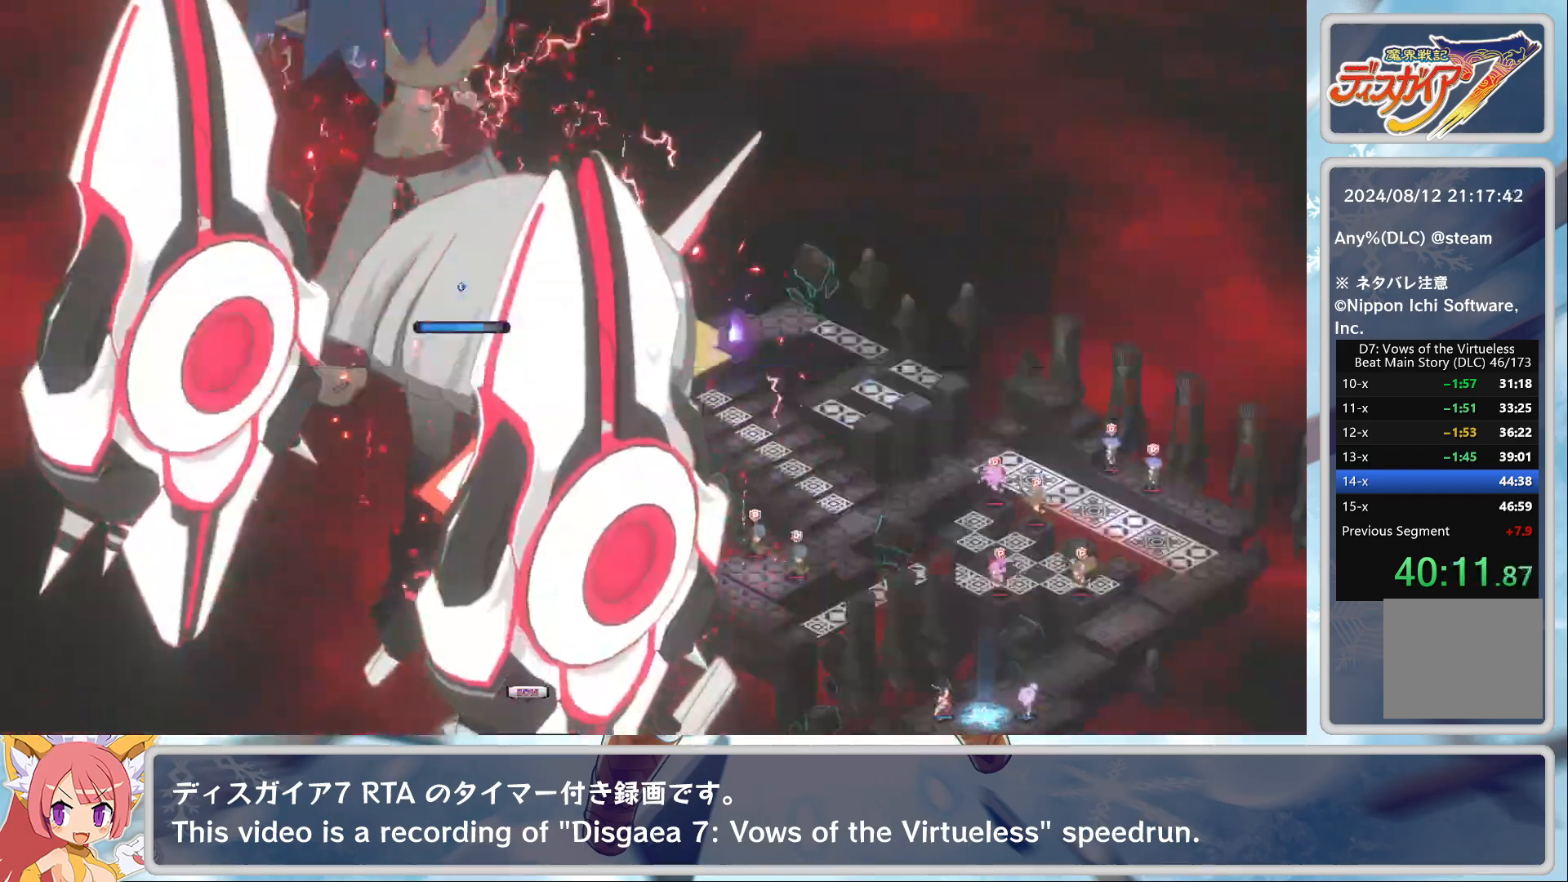
{"buttons": ["CROSS"], "left_stick": "center", "events": [[100, "L2", "down"], [200, "L2", "up"], [233, "L2", "down"], [367, "L2", "up"], [467, "CROSS", "down"]]}
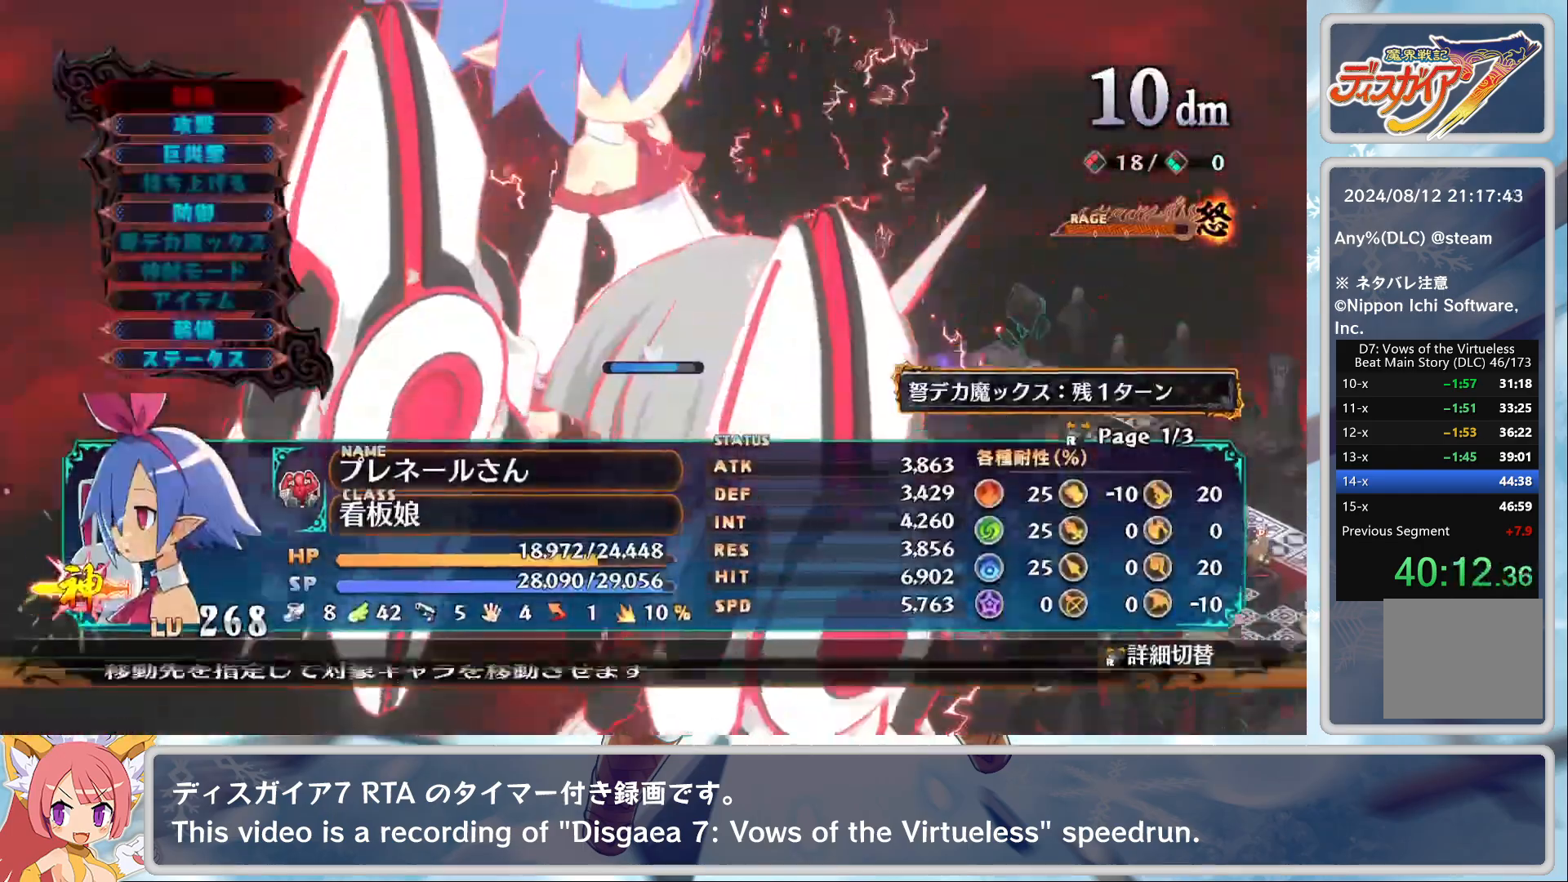
{"buttons": ["CROSS"], "left_stick": "center", "events": [[67, "DPAD_DOWN", "down"], [100, "CROSS", "up"], [133, "DPAD_DOWN", "up"], [183, "DPAD_DOWN", "down"], [250, "DPAD_DOWN", "up"], [317, "CROSS", "down"]]}
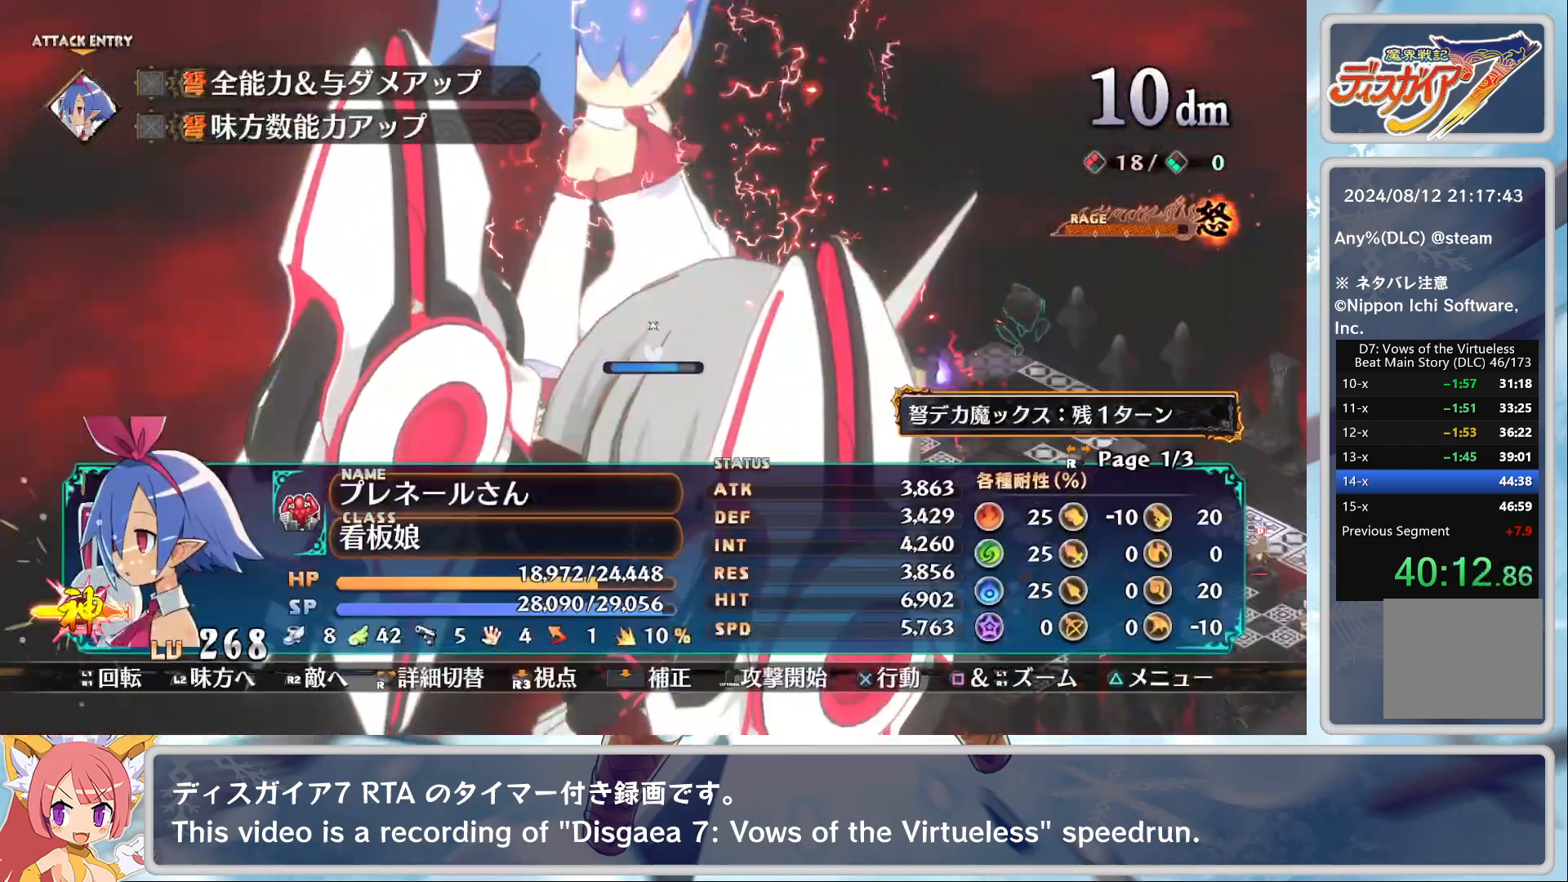
{"buttons": [], "left_stick": "center", "events": [[33, "CROSS", "up"], [67, "TRIANGLE", "down"], [150, "CROSS", "down"], [150, "TRIANGLE", "up"], [267, "CROSS", "up"], [400, "TRIANGLE", "down"], [483, "TRIANGLE", "up"]]}
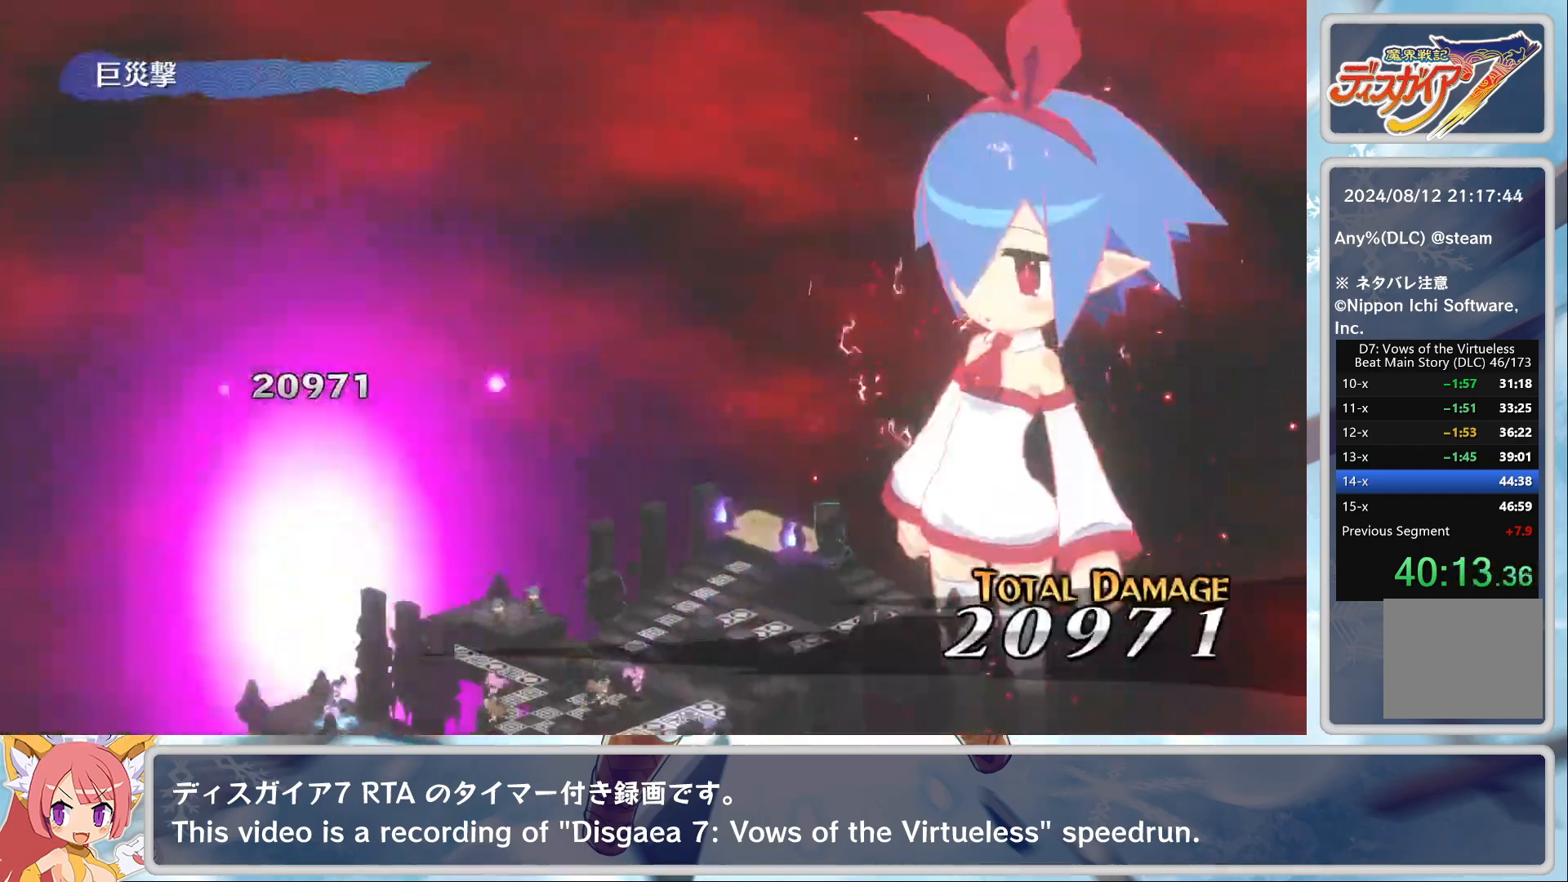
{"buttons": [], "left_stick": "center", "events": [[33, "TRIANGLE", "down"], [117, "TRIANGLE", "up"], [167, "TRIANGLE", "down"], [233, "TRIANGLE", "up"], [283, "TRIANGLE", "down"], [483, "TRIANGLE", "up"]]}
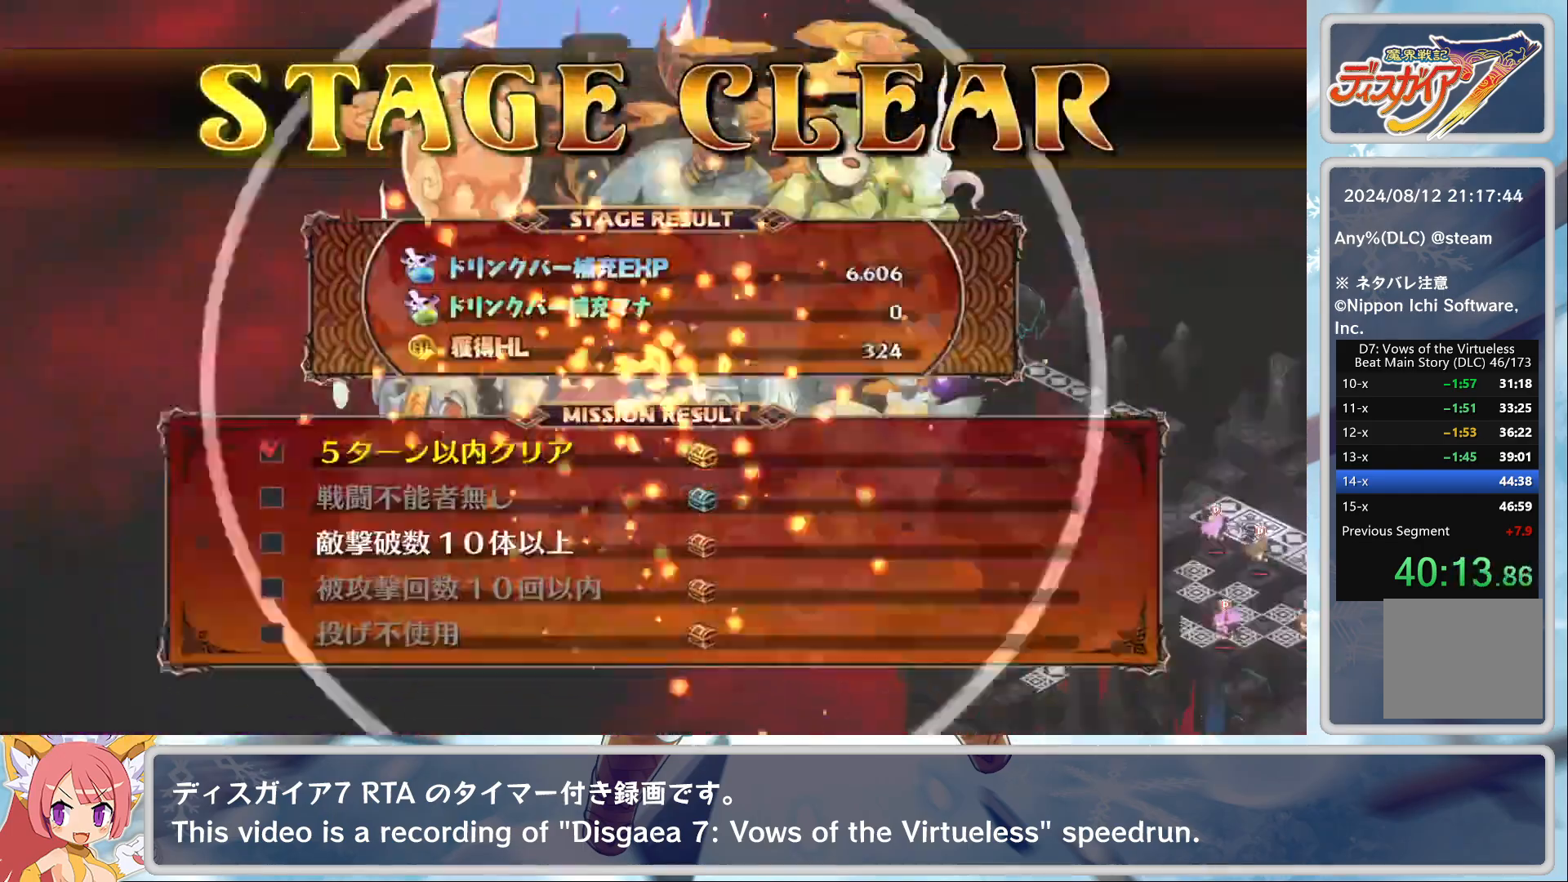
{"buttons": [], "left_stick": "center", "events": [[50, "TRIANGLE", "down"], [100, "TRIANGLE", "up"], [150, "TRIANGLE", "down"], [233, "TRIANGLE", "up"], [300, "TRIANGLE", "down"], [333, "TRIANGLE", "up"], [367, "TRIANGLE", "down"], [483, "TRIANGLE", "up"]]}
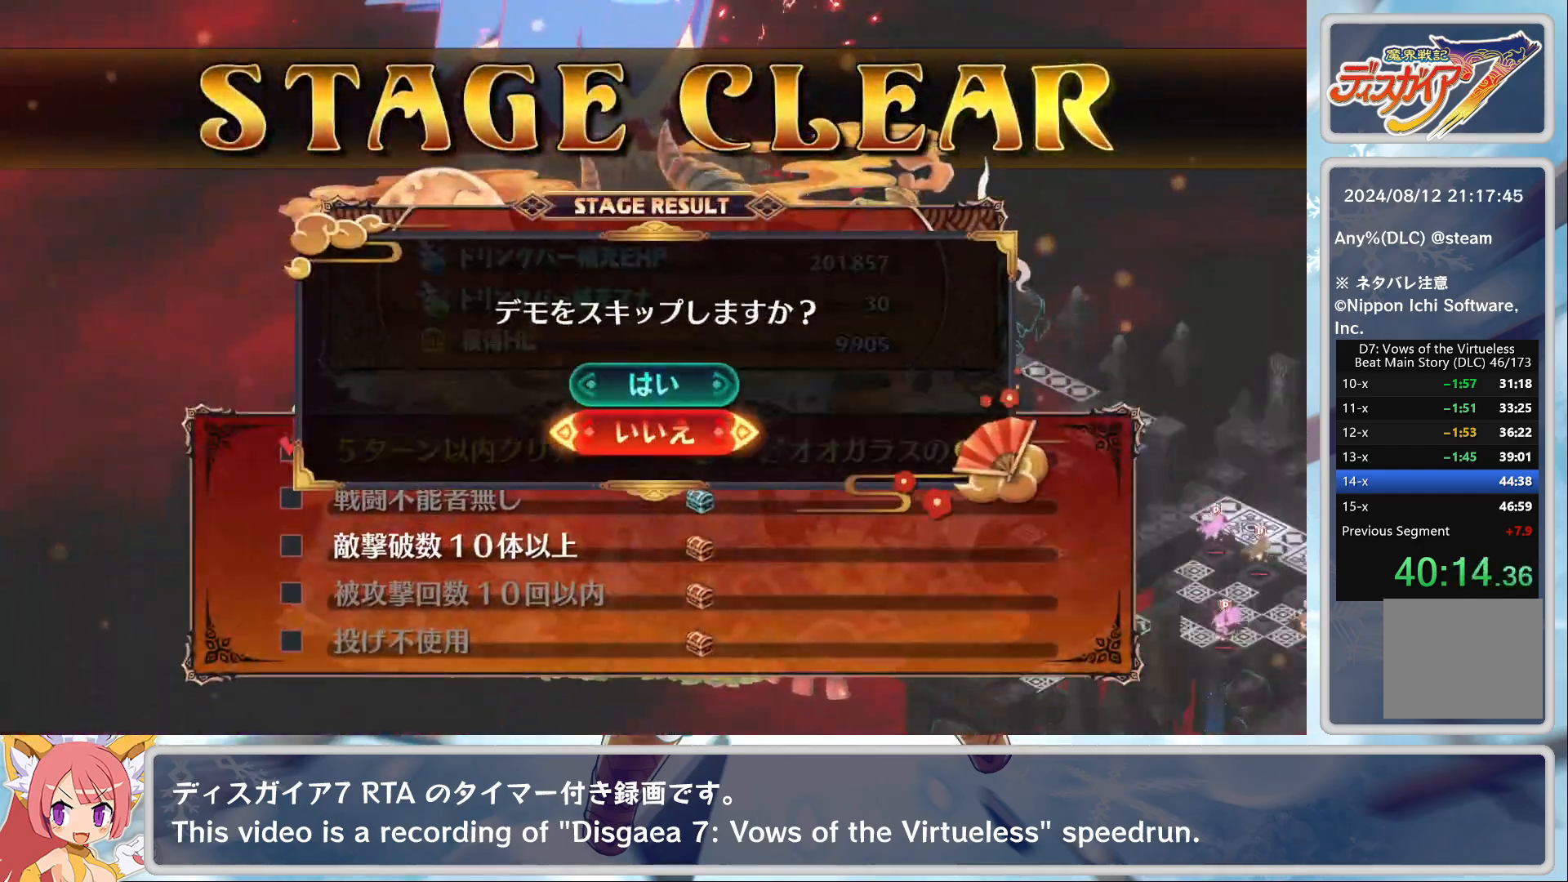
{"buttons": [], "left_stick": "center", "events": [[17, "DPAD_UP", "down"], [100, "CROSS", "down"], [100, "DPAD_UP", "up"], [217, "CROSS", "up"]]}